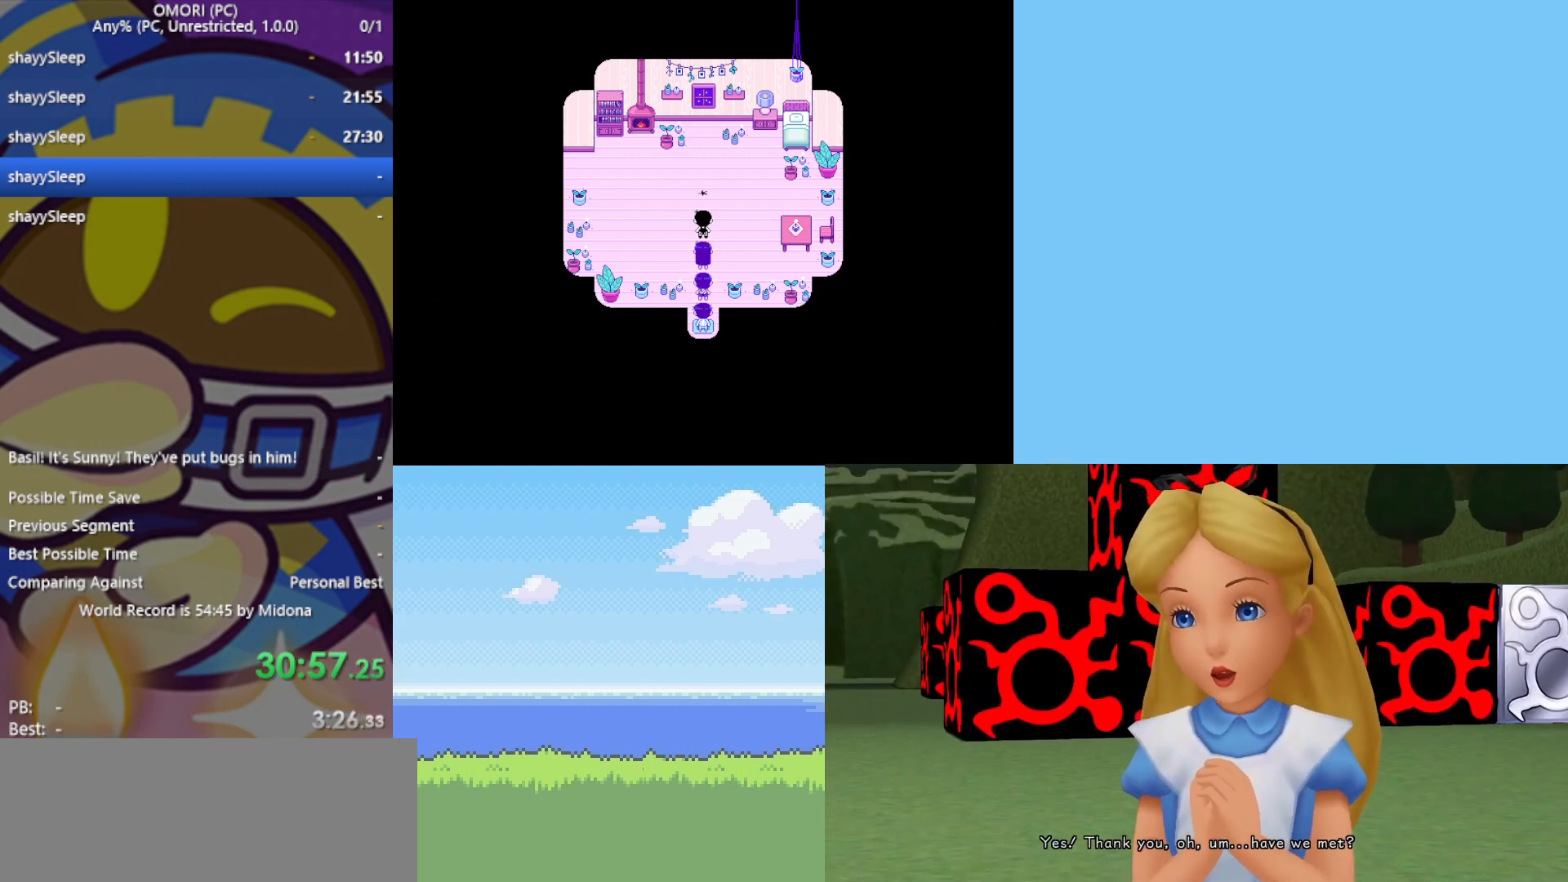
Gameplay with keyboard; each line is a JSON object with the keys held at the frame after it. "events" lists presses ("down") and releases ("up") of "c", "ctrl", "down", "left", "return", "right", "shift", "up", "x" and "z" between this image and that frame as [ms after this image, input, new state], when the widget could be followed in between. No other keys are recorded. Mouse input is not recorded.
{"keys": ["down"], "events": [[67, "z", "down"], [117, "z", "up"], [150, "z", "down"], [200, "z", "up"], [250, "z", "down"], [283, "z", "up"], [333, "z", "down"], [383, "z", "up"], [433, "z", "down"], [483, "z", "up"]]}
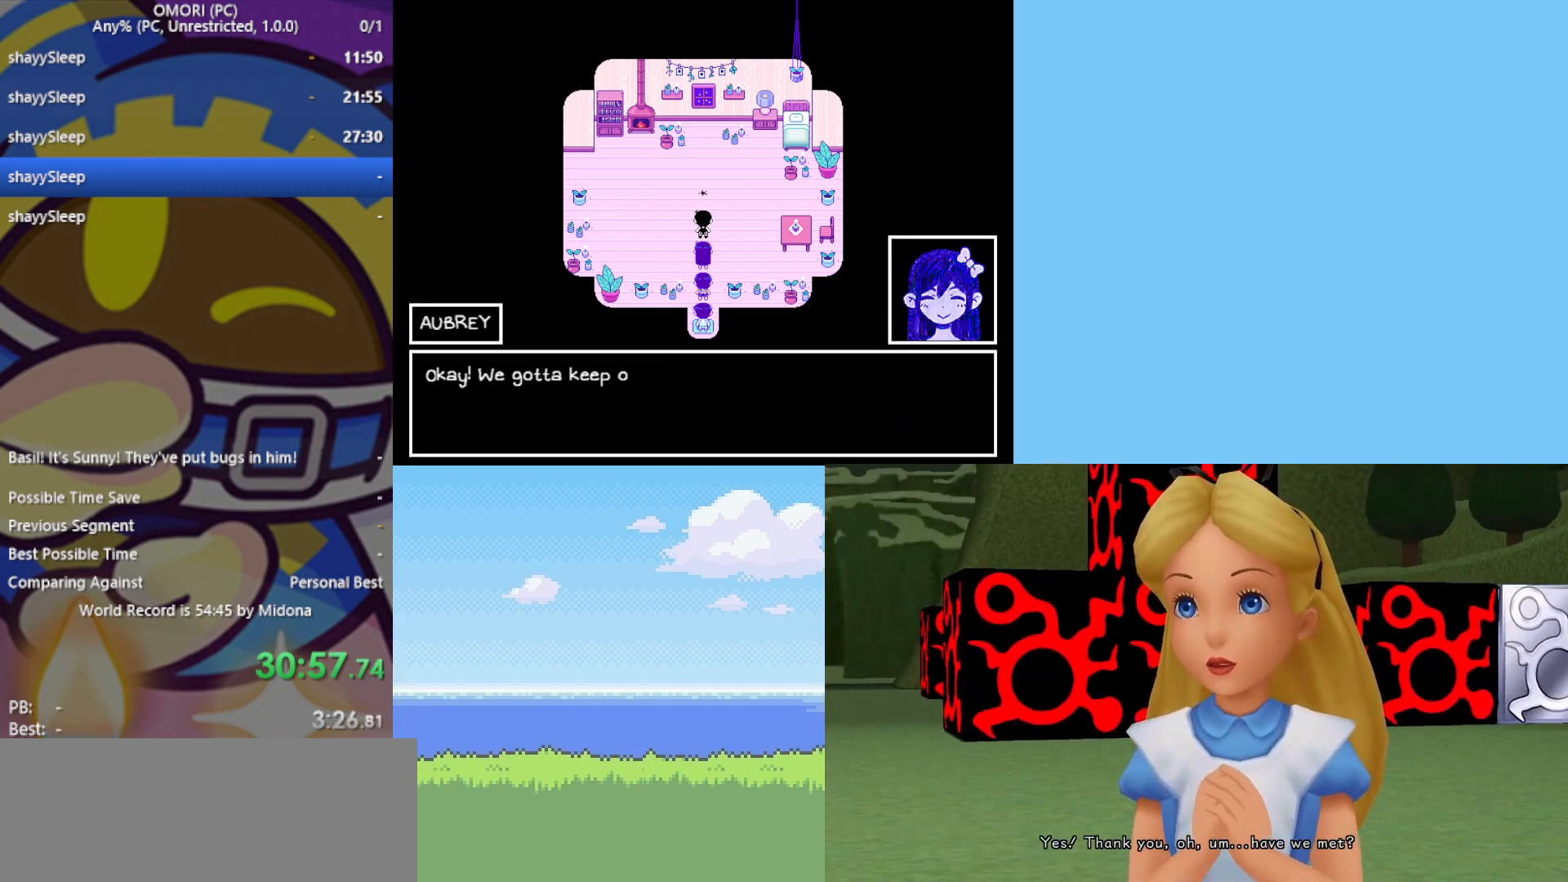
{"keys": ["down"], "events": [[33, "z", "down"], [67, "z", "up"], [117, "z", "down"], [150, "z", "up"], [250, "z", "down"], [300, "z", "up"], [350, "z", "down"], [383, "z", "up"], [433, "z", "down"], [483, "z", "up"]]}
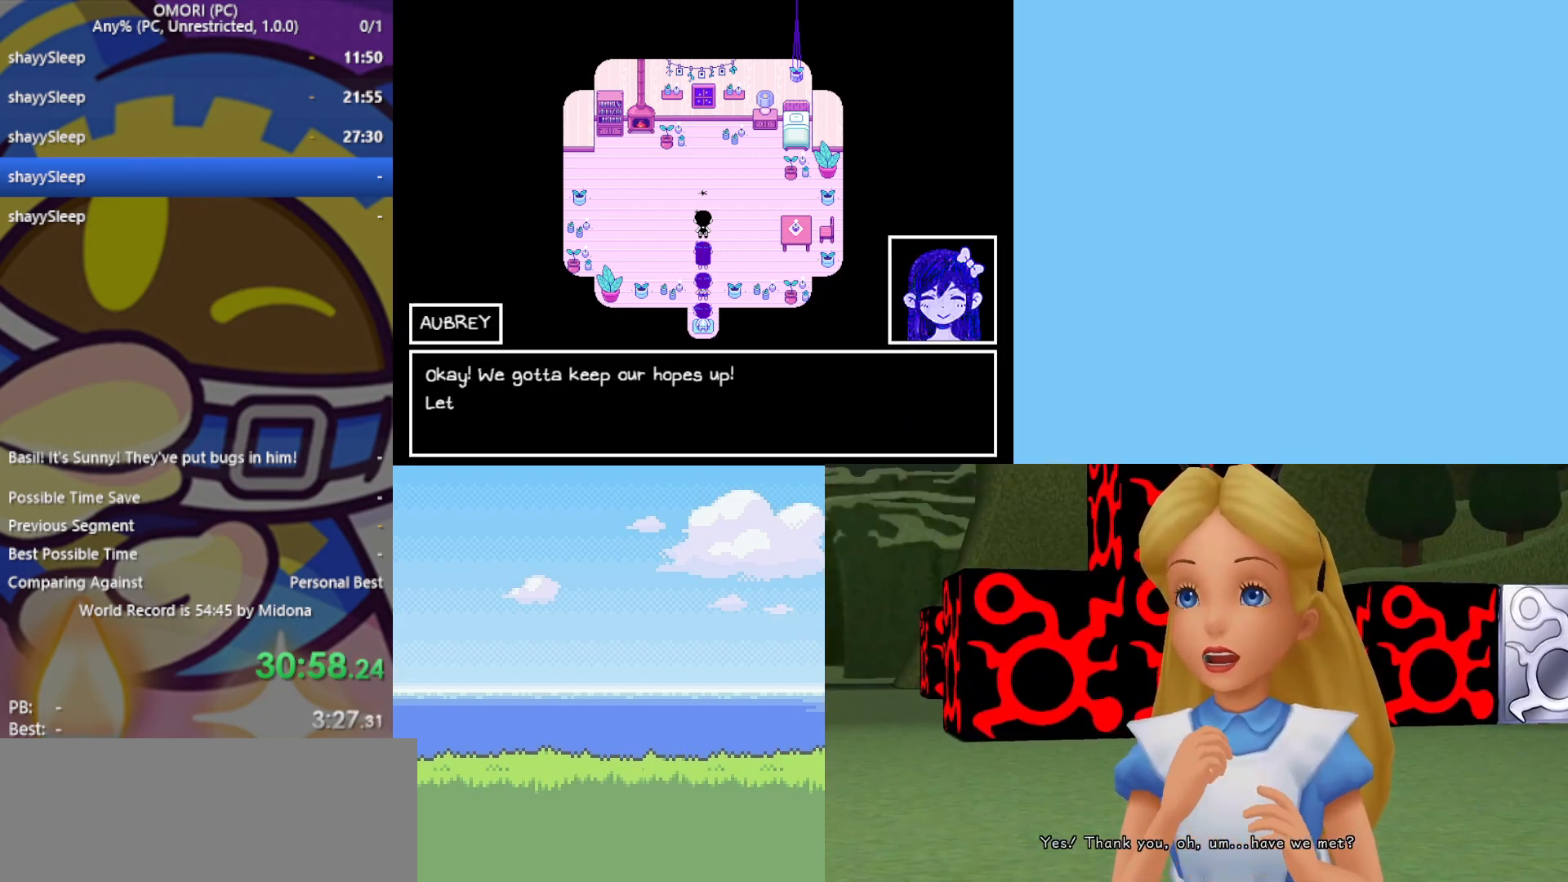
{"keys": ["down"], "events": [[17, "z", "down"], [50, "z", "up"], [117, "z", "down"], [167, "z", "up"], [200, "z", "down"], [400, "z", "up"], [433, "z", "down"], [483, "z", "up"]]}
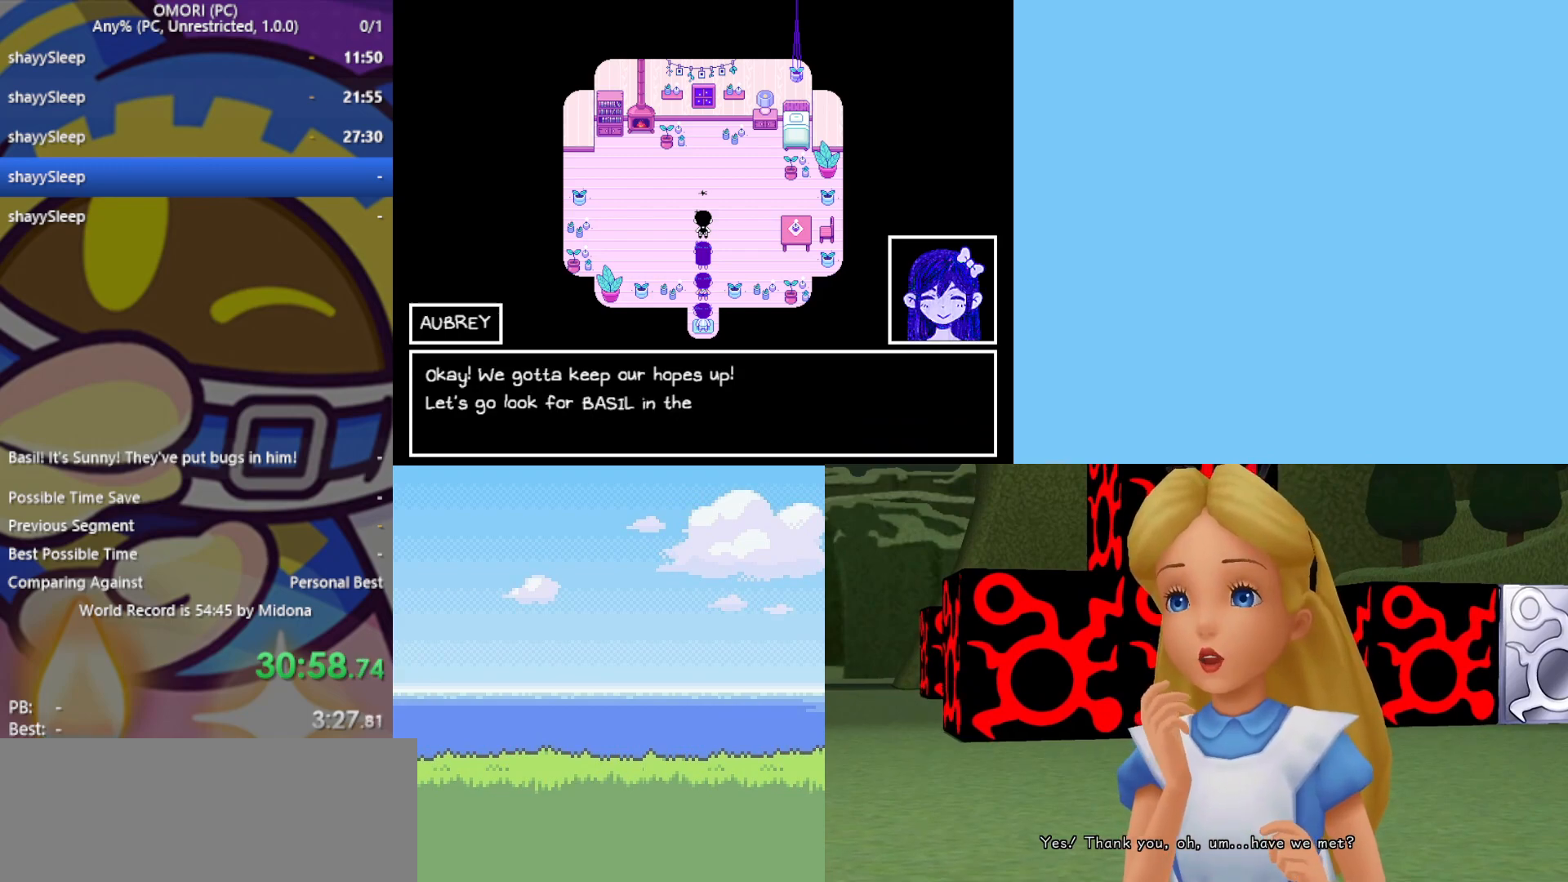
{"keys": ["down", "z"], "events": [[33, "z", "down"], [67, "z", "up"], [117, "z", "down"], [167, "z", "up"], [200, "z", "down"], [250, "z", "up"], [300, "z", "down"], [350, "z", "up"], [400, "z", "down"]]}
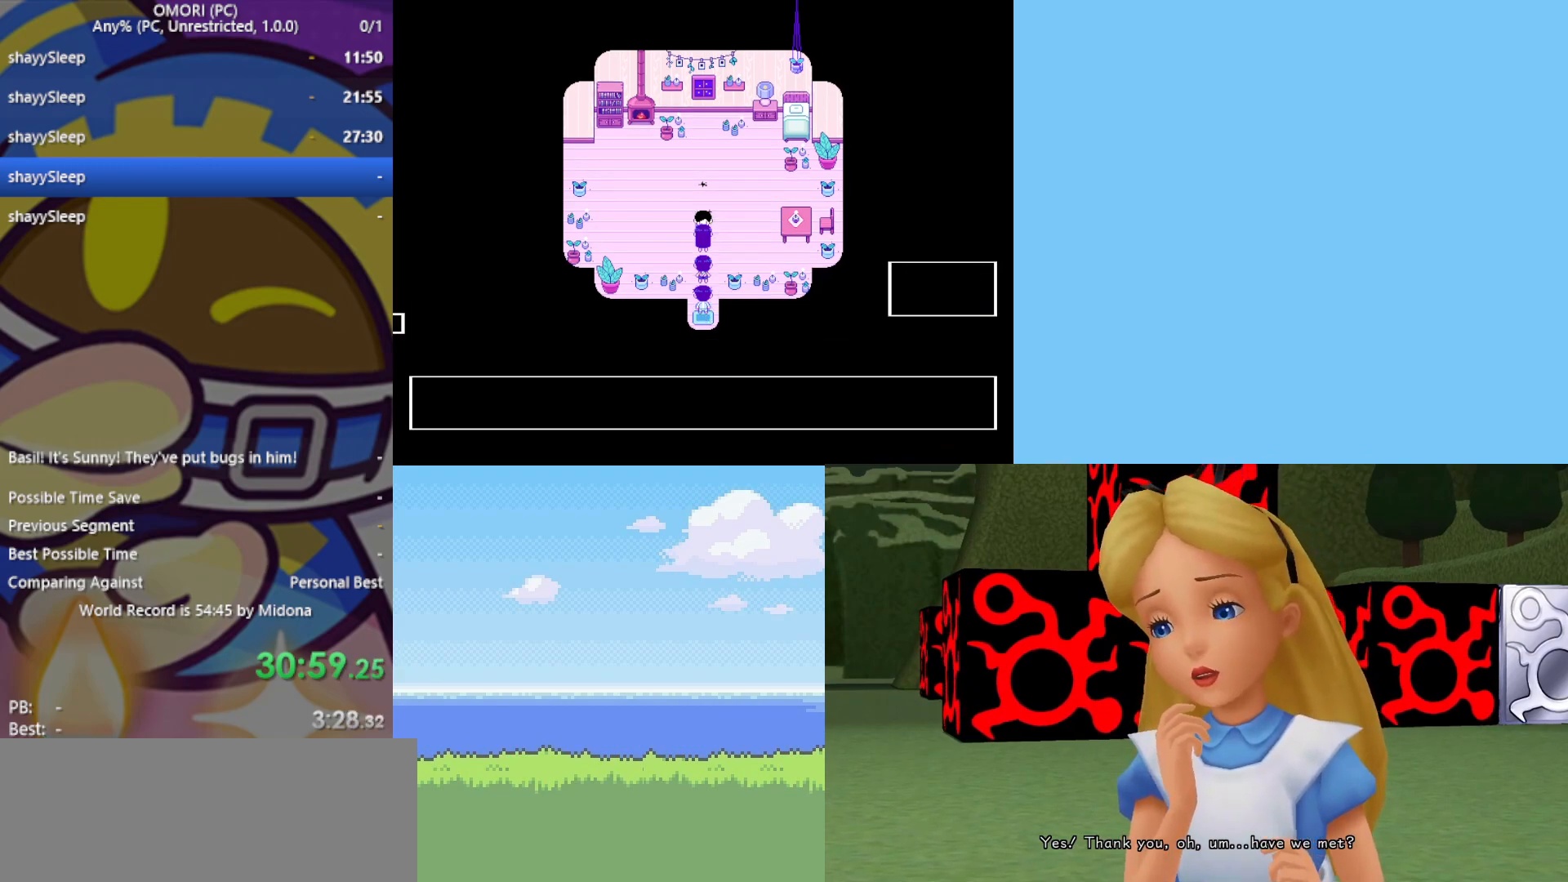
{"keys": ["down", "z"], "events": [[83, "z", "up"], [217, "z", "down"], [267, "z", "up"], [317, "z", "down"], [350, "z", "up"], [400, "z", "down"], [450, "z", "up"], [500, "z", "down"]]}
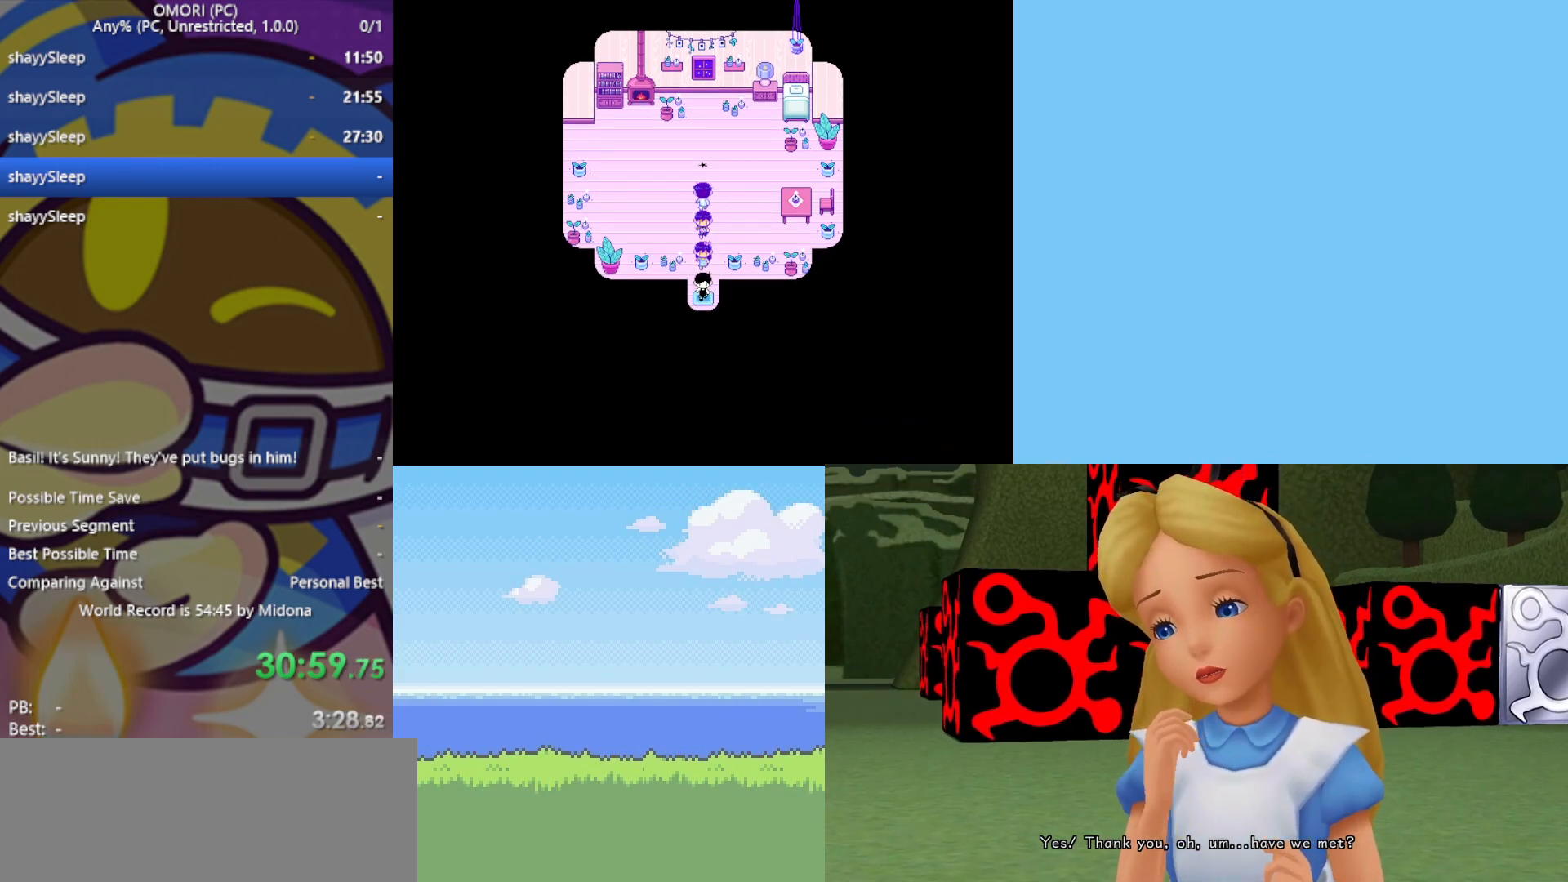
{"keys": ["down"], "events": [[50, "z", "up"], [83, "z", "down"], [133, "z", "up"], [183, "z", "down"], [233, "z", "up"]]}
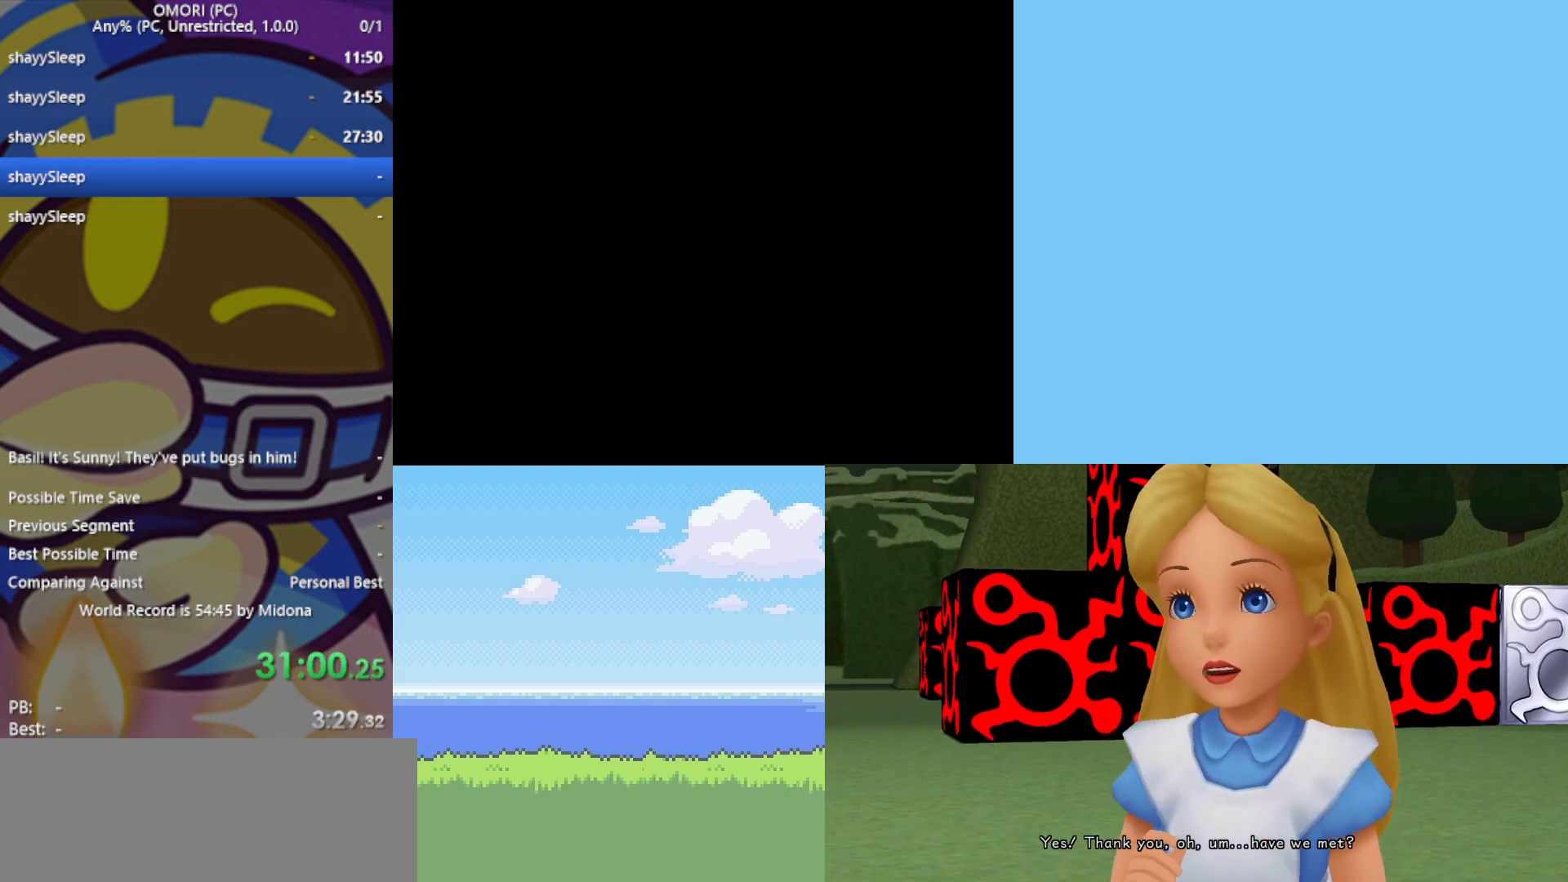
{"keys": ["down"], "events": []}
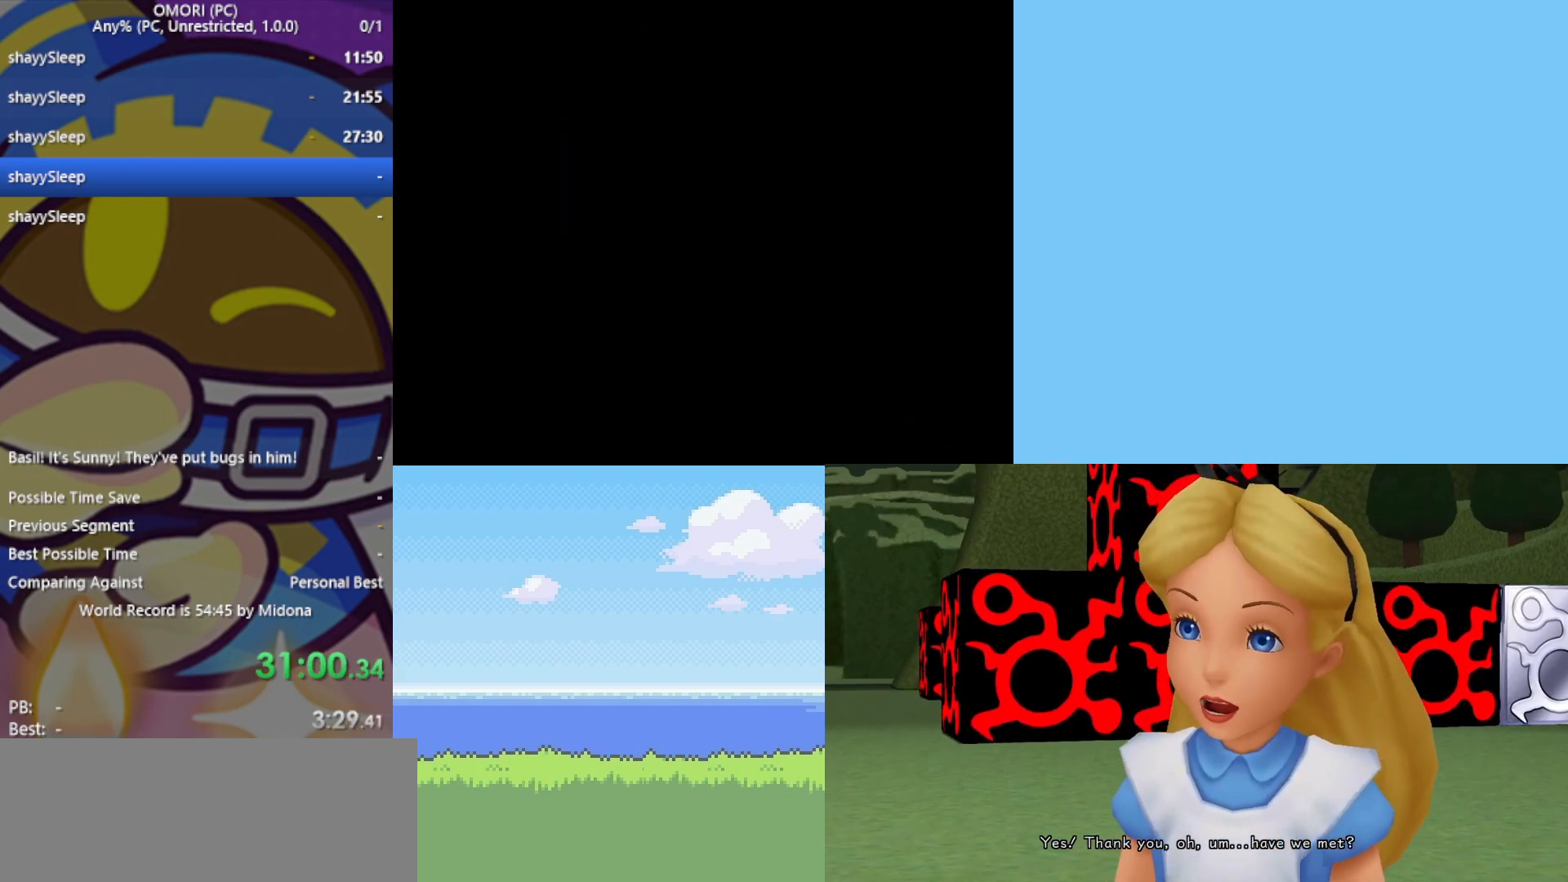
{"keys": ["down", "right"], "events": [[417, "right", "down"]]}
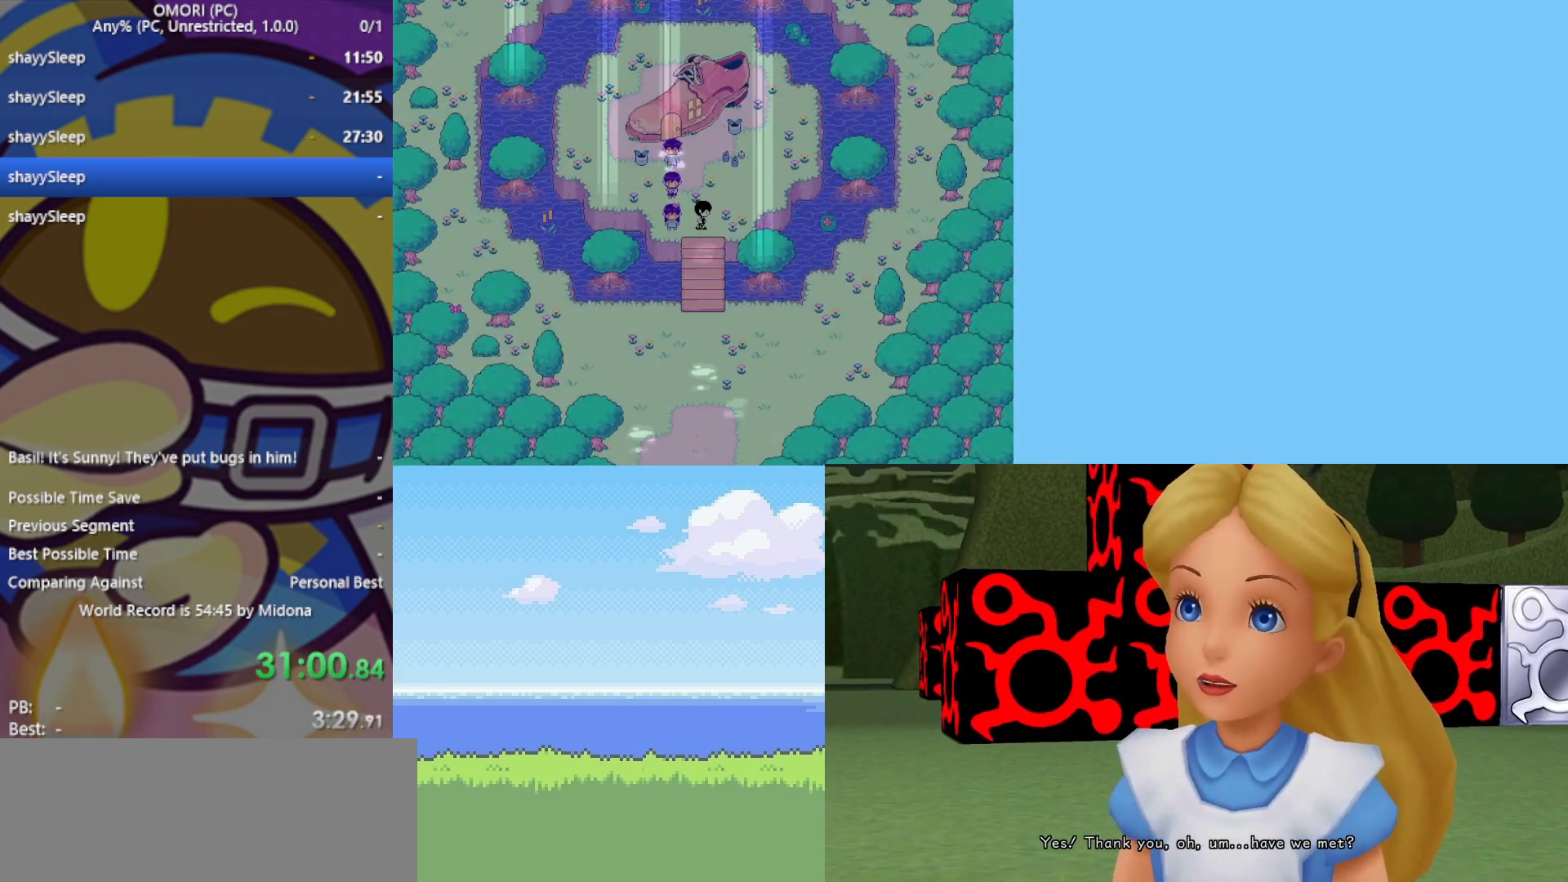
{"keys": ["down"], "events": [[17, "right", "up"]]}
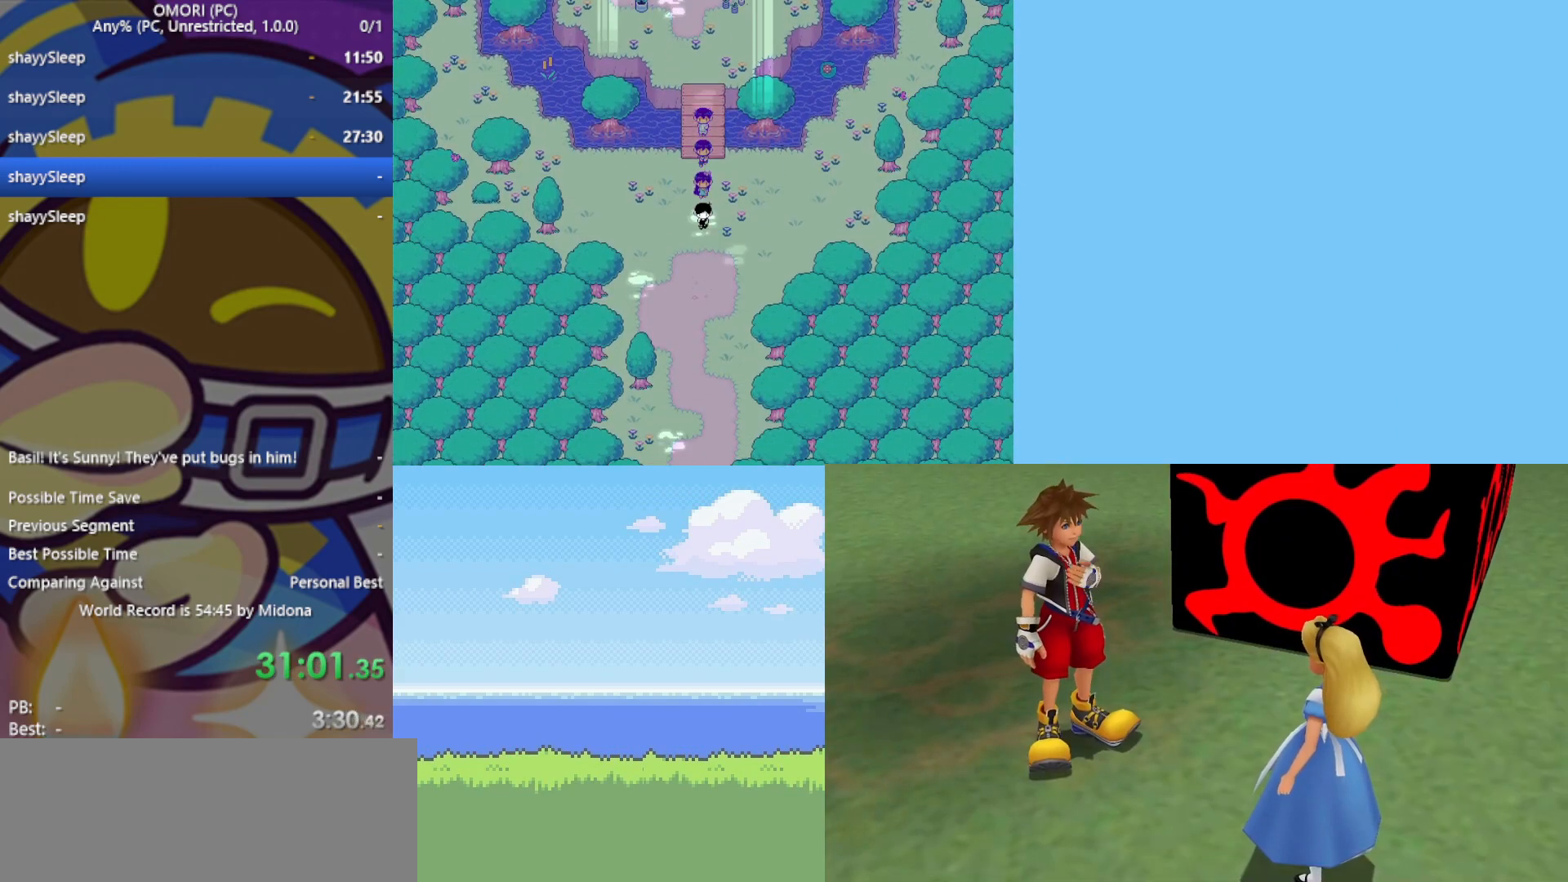
{"keys": ["down"], "events": []}
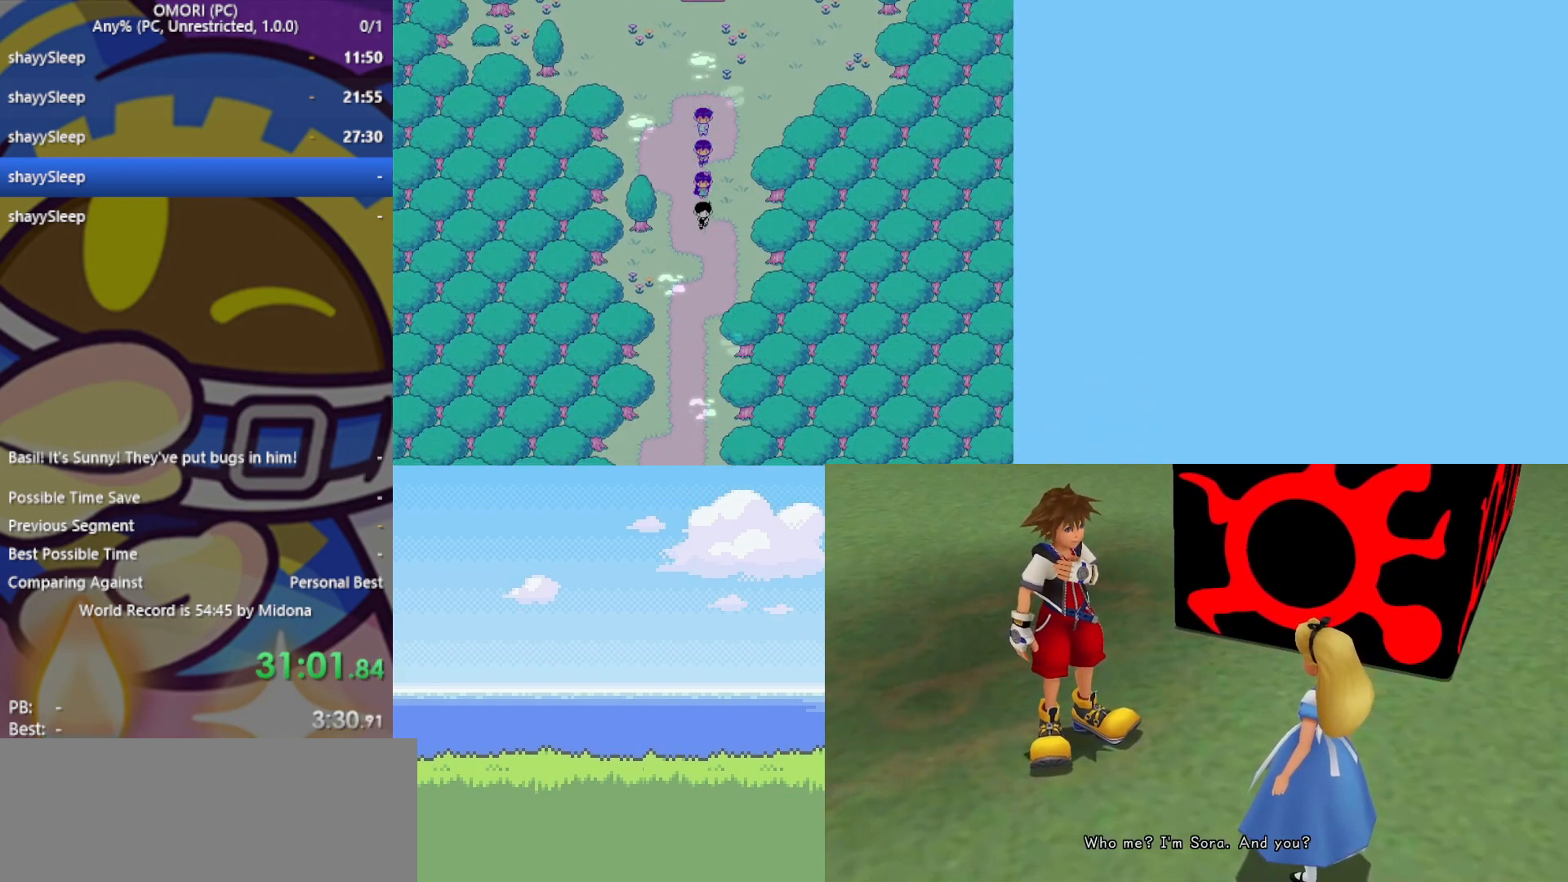
{"keys": ["down"], "events": []}
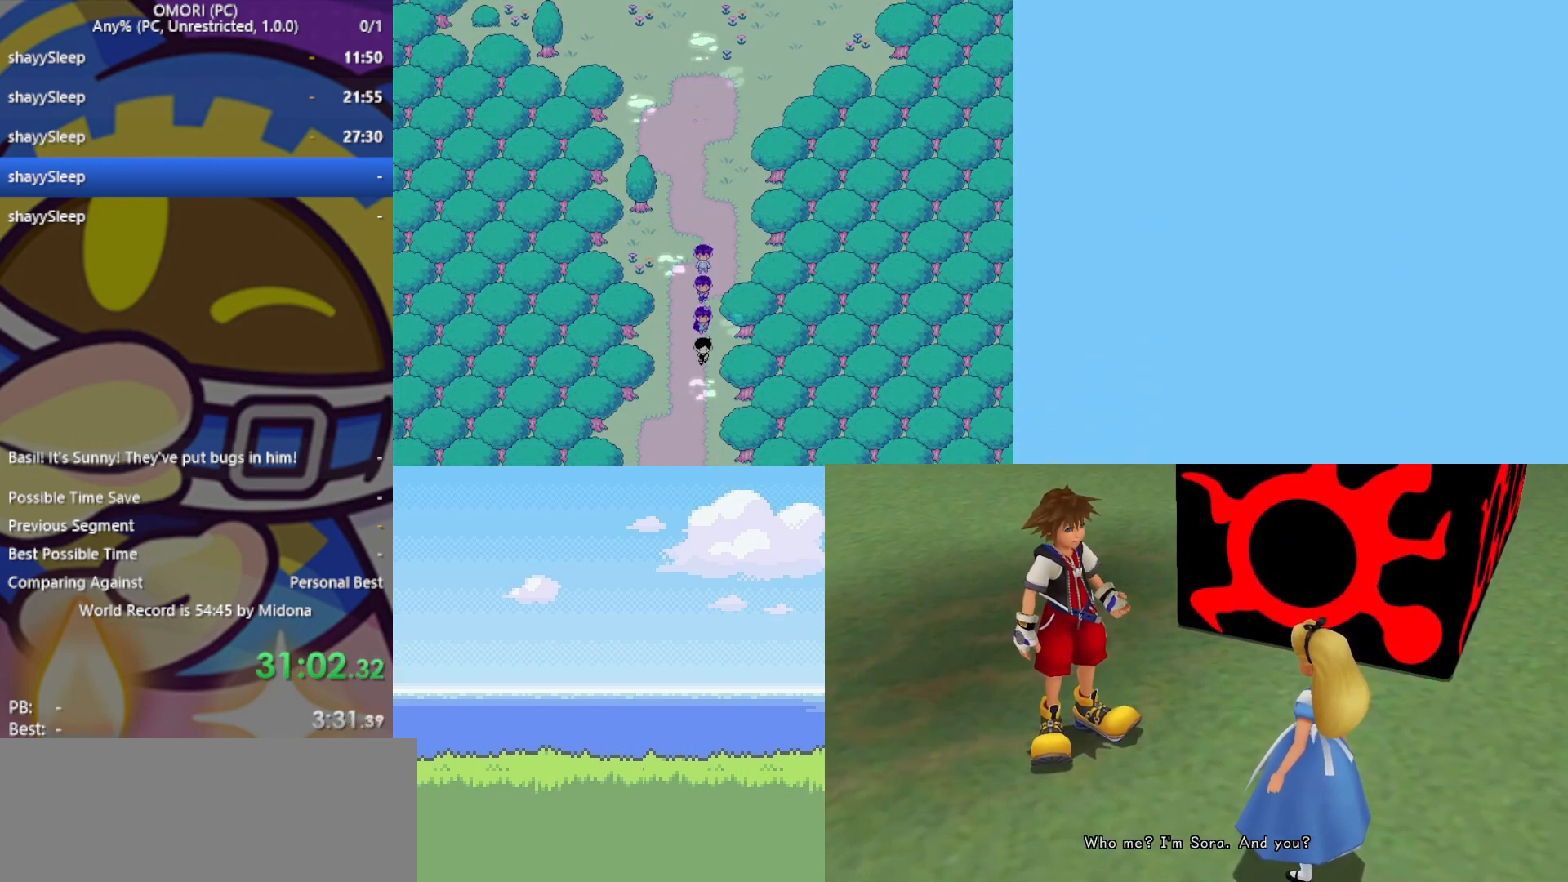
{"keys": ["down"], "events": []}
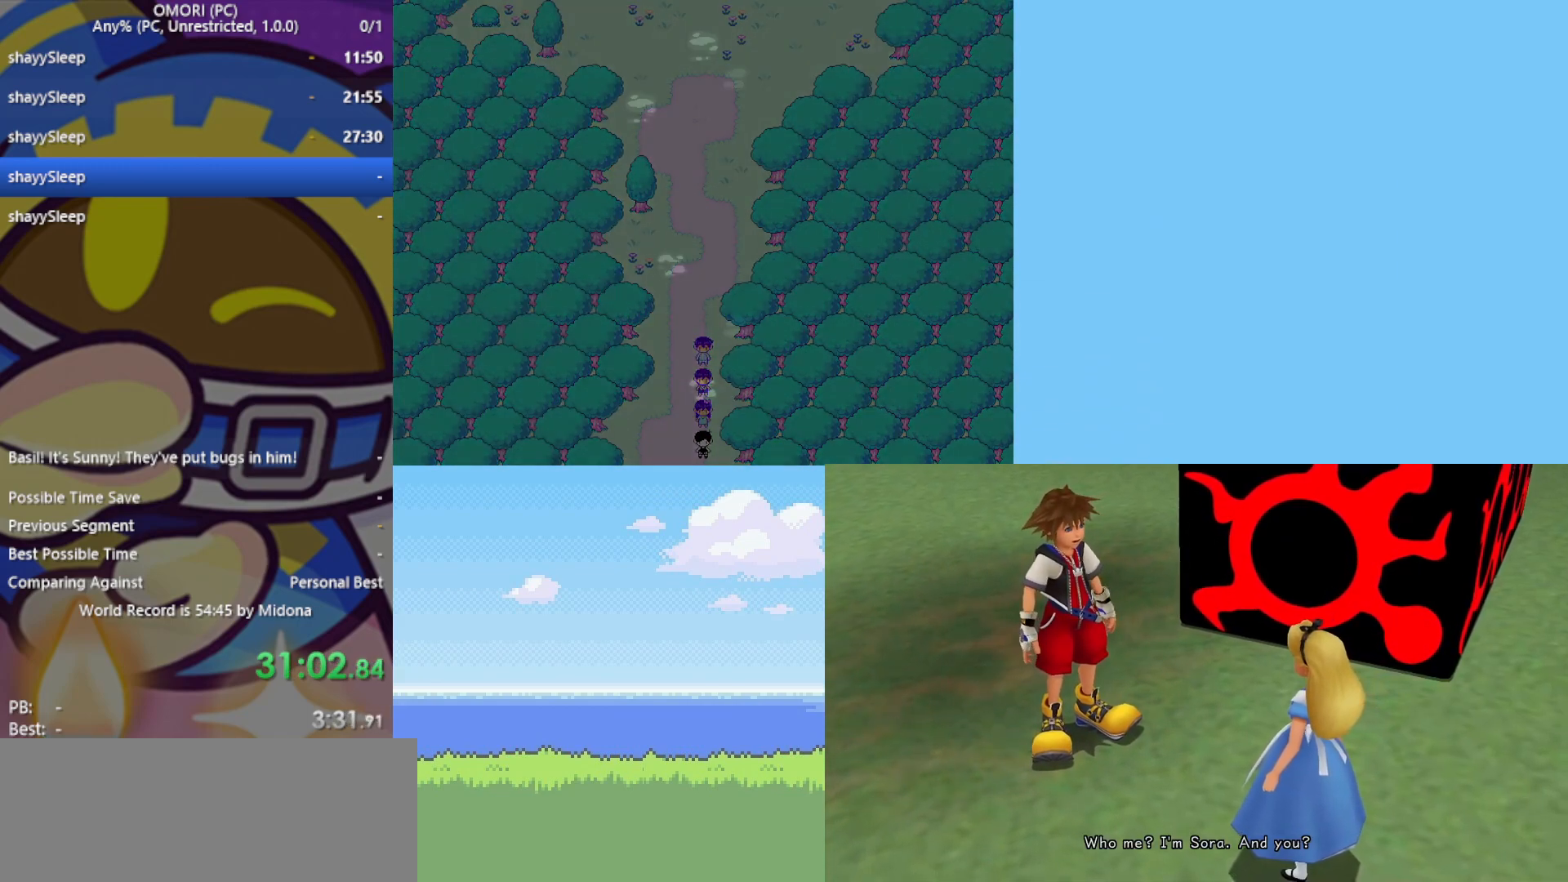
{"keys": ["down"], "events": []}
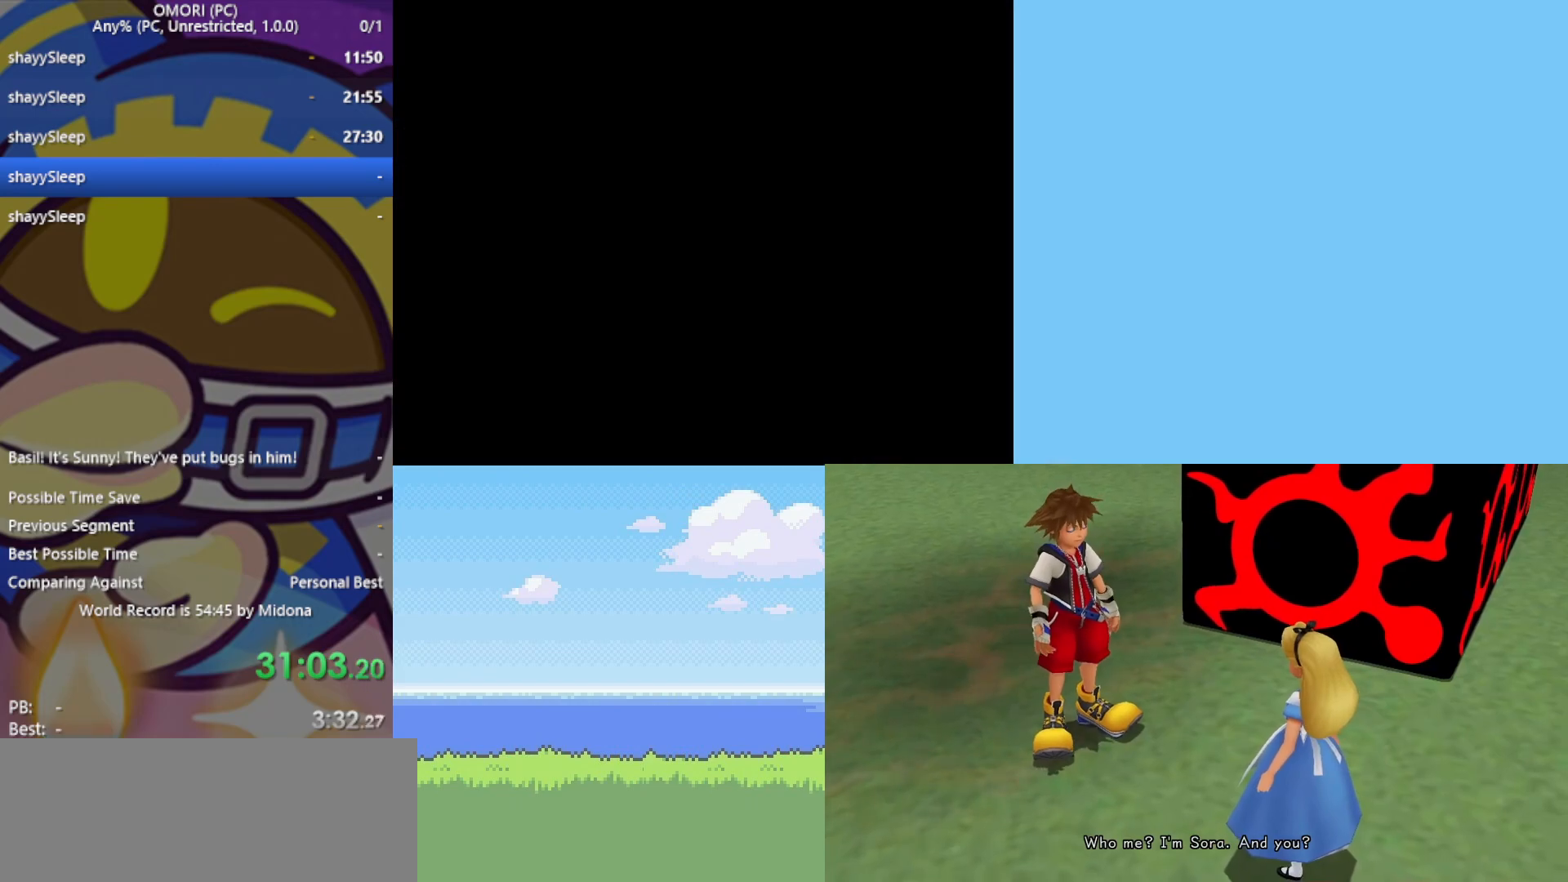
{"keys": ["down"], "events": []}
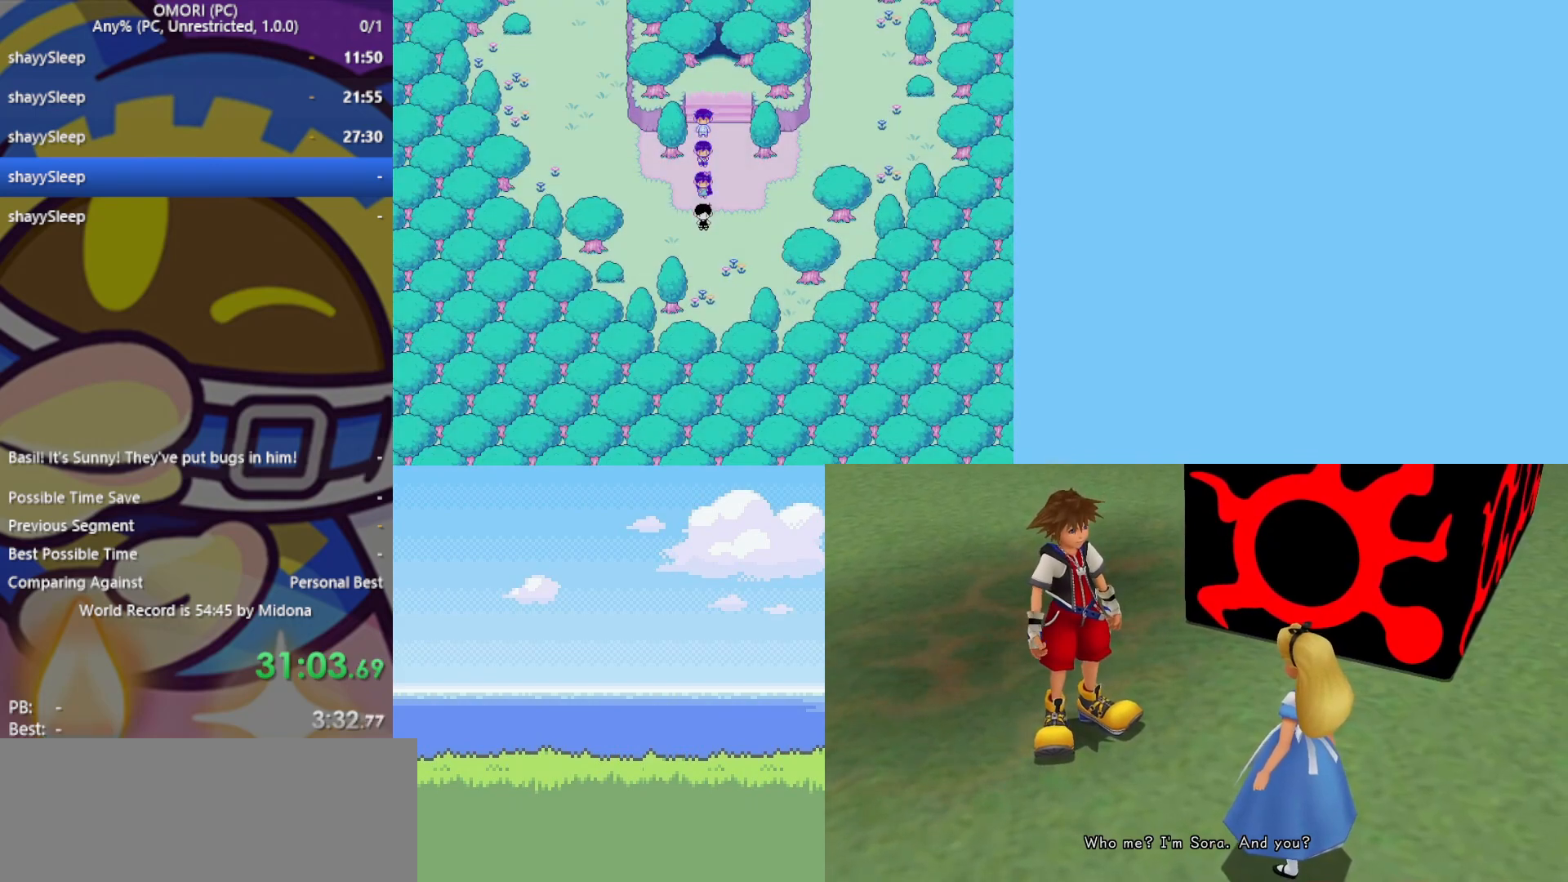
{"keys": ["left", "up"], "events": [[100, "left", "down"], [150, "down", "up"], [333, "up", "down"]]}
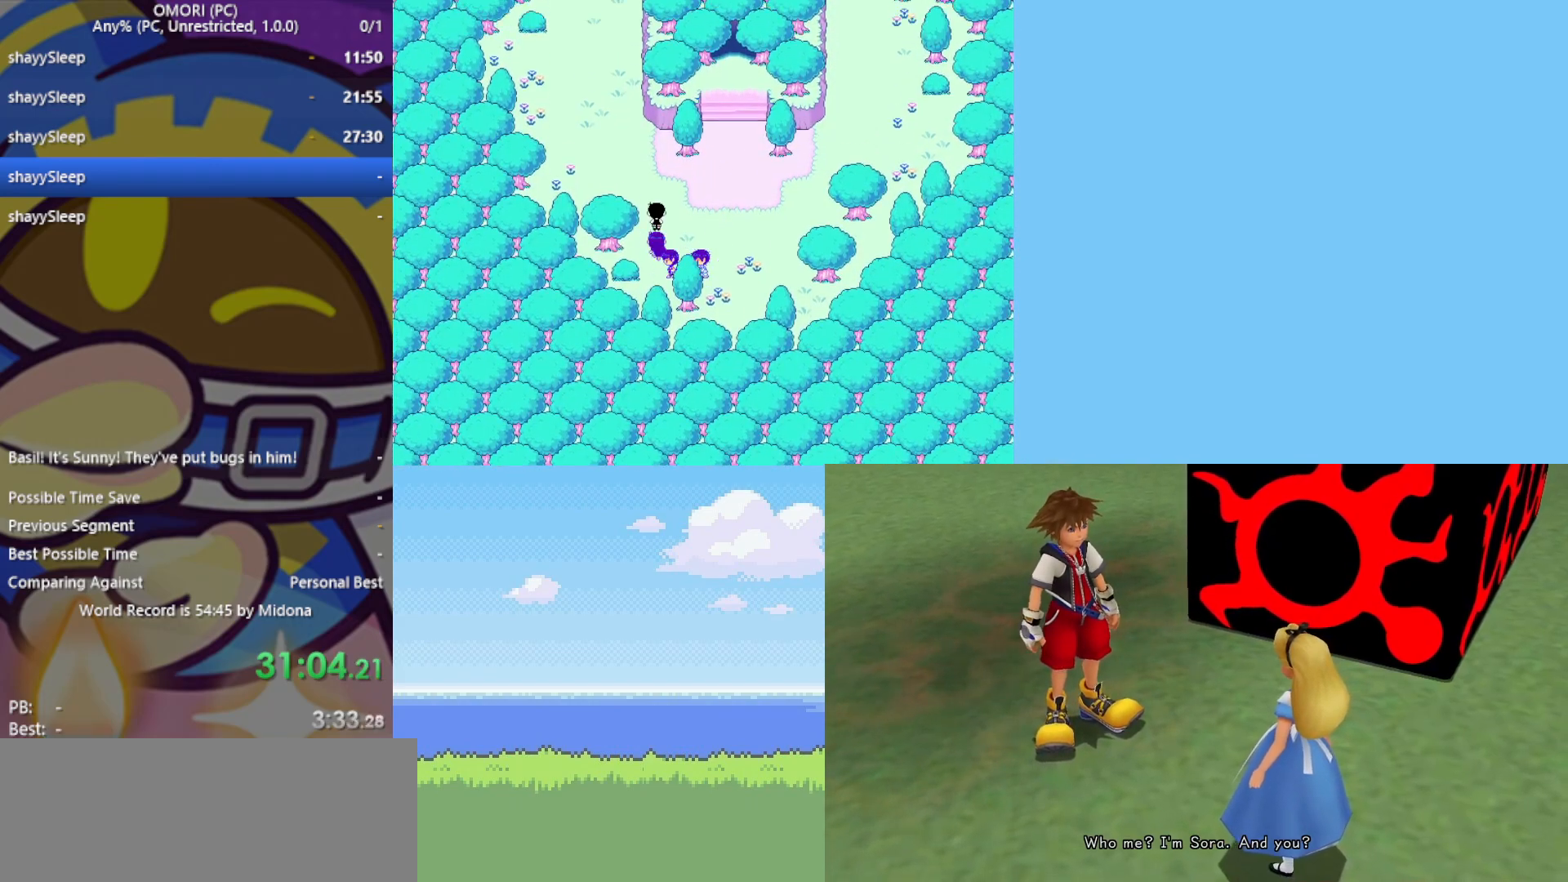
{"keys": ["up"], "events": [[67, "up", "up"], [200, "up", "down"], [250, "left", "up"]]}
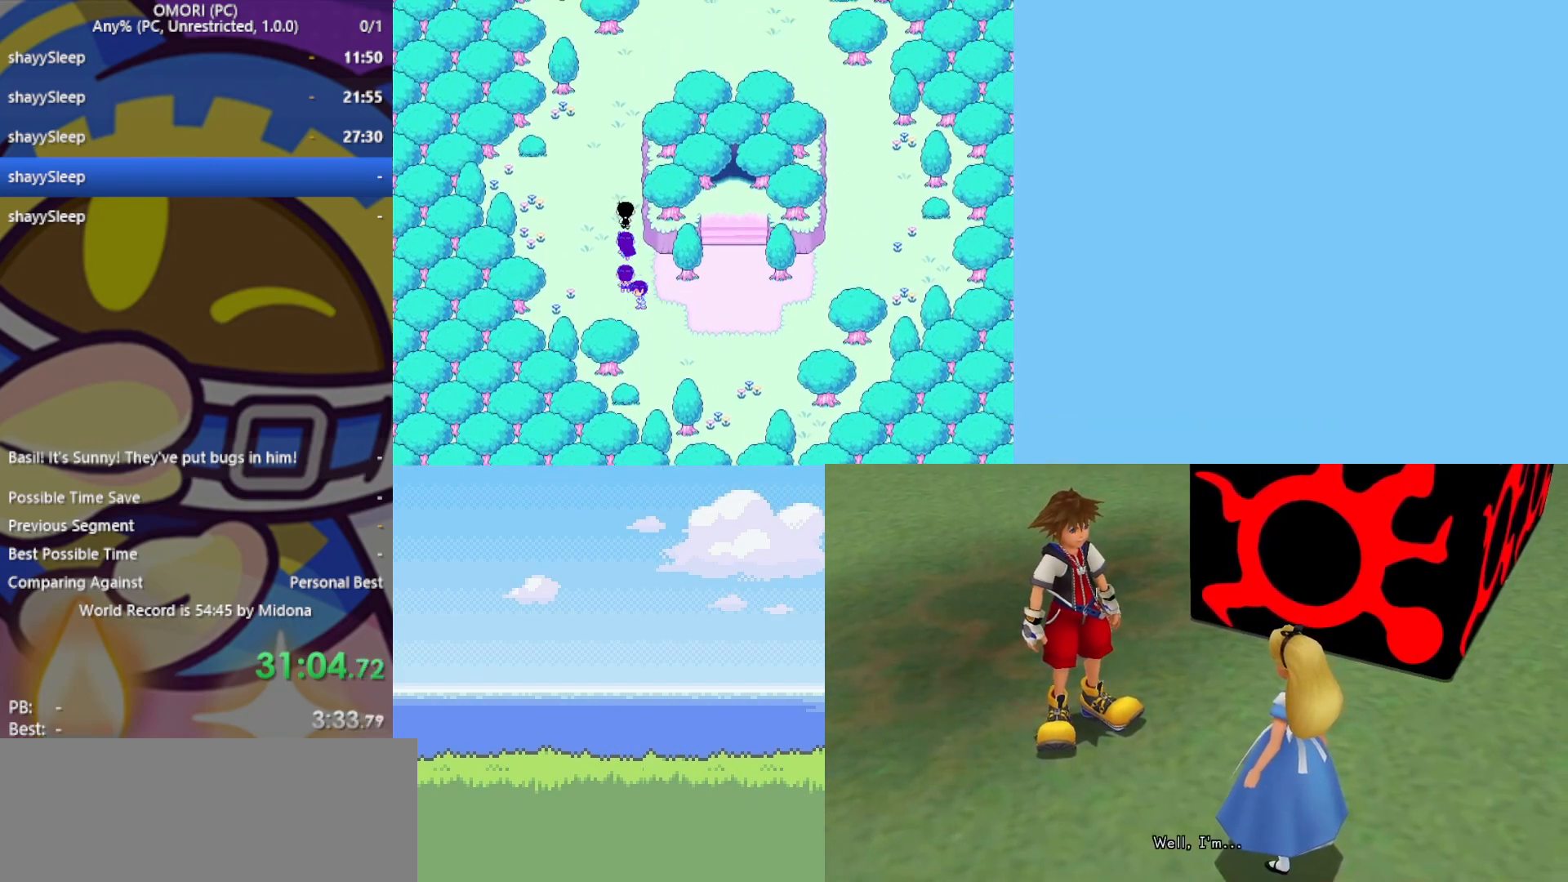
{"keys": ["right", "up"], "events": [[483, "right", "down"]]}
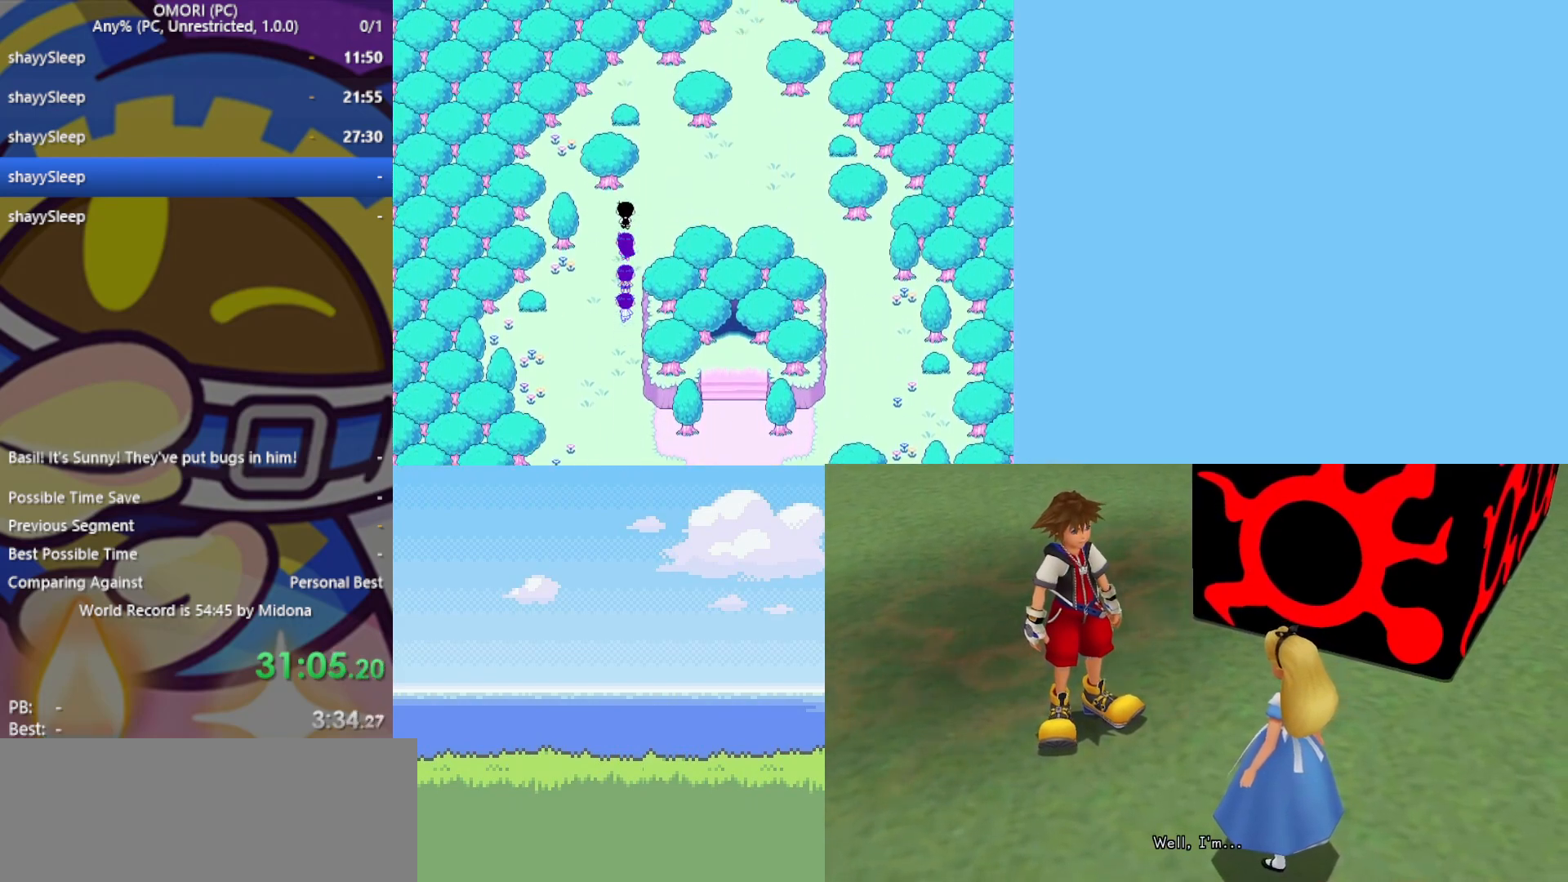
{"keys": ["up"], "events": [[400, "right", "up"]]}
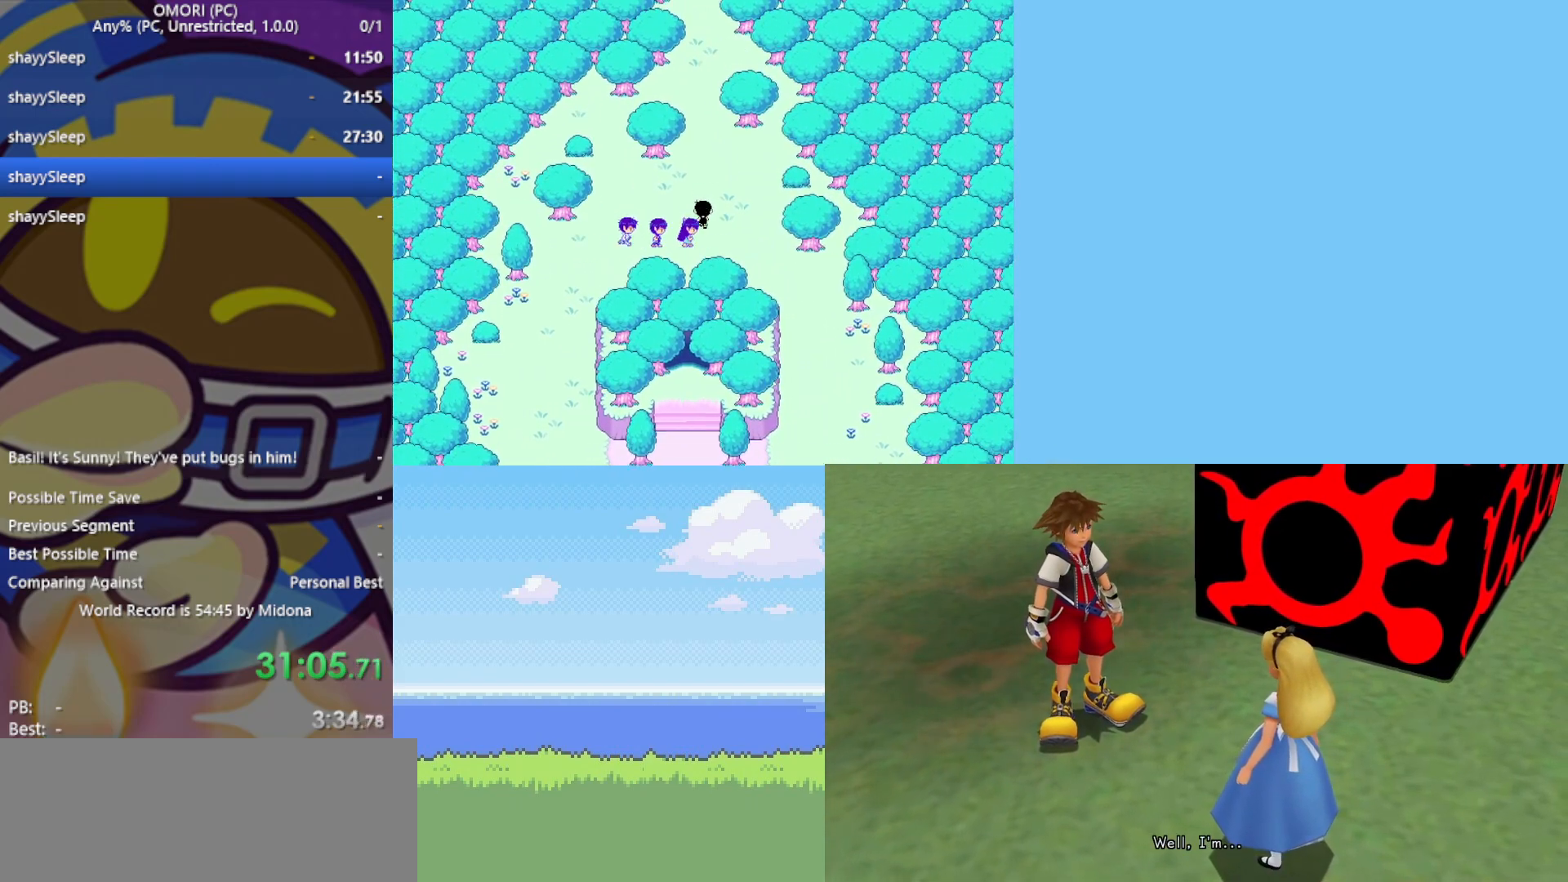
{"keys": ["up"], "events": []}
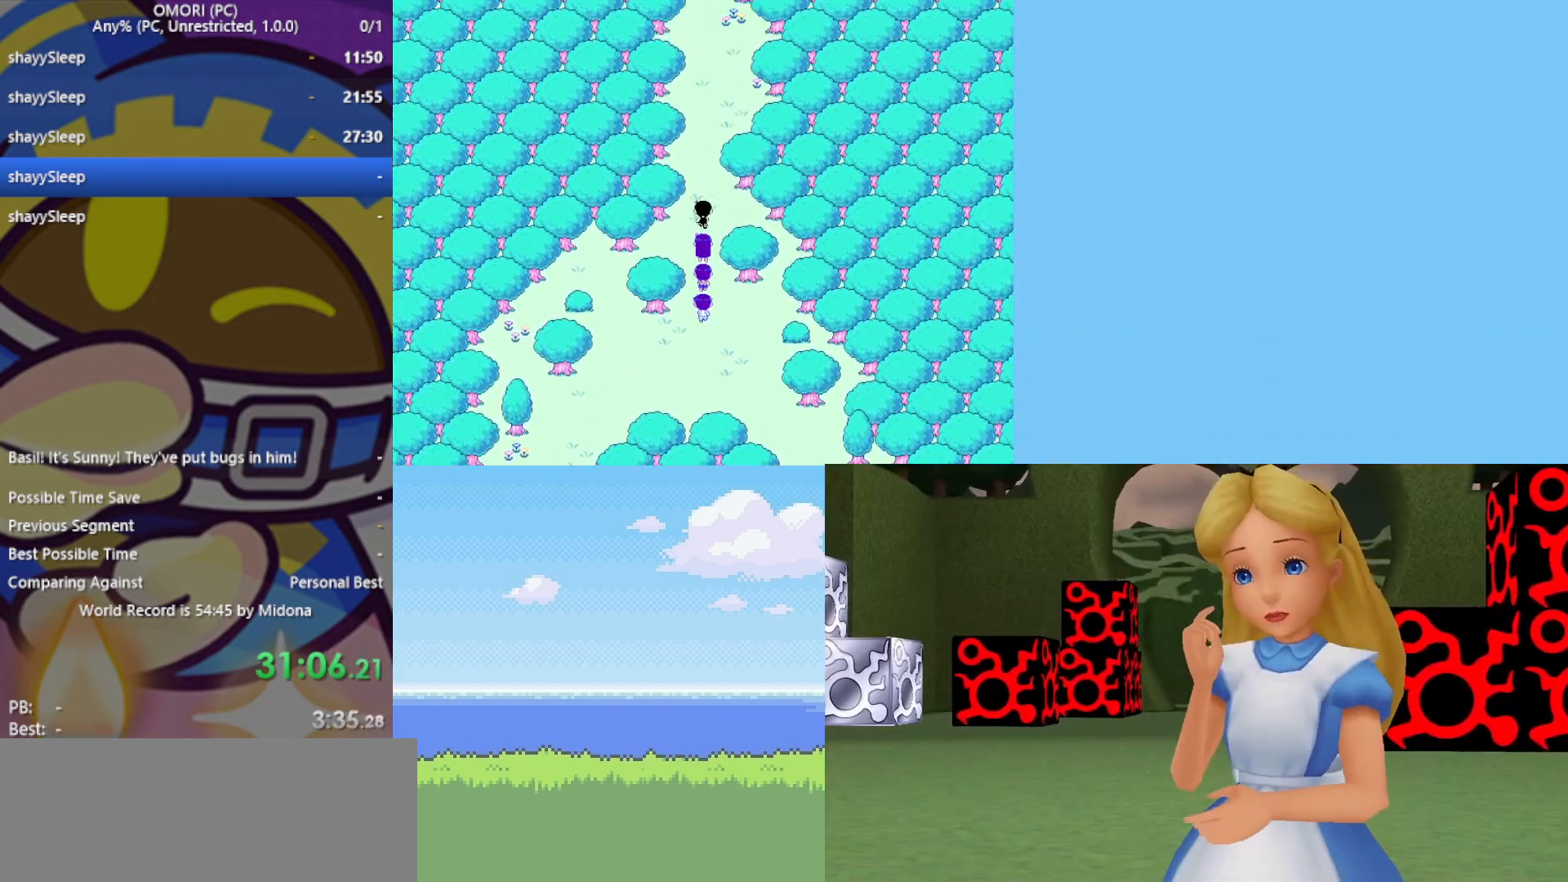
{"keys": ["up"], "events": []}
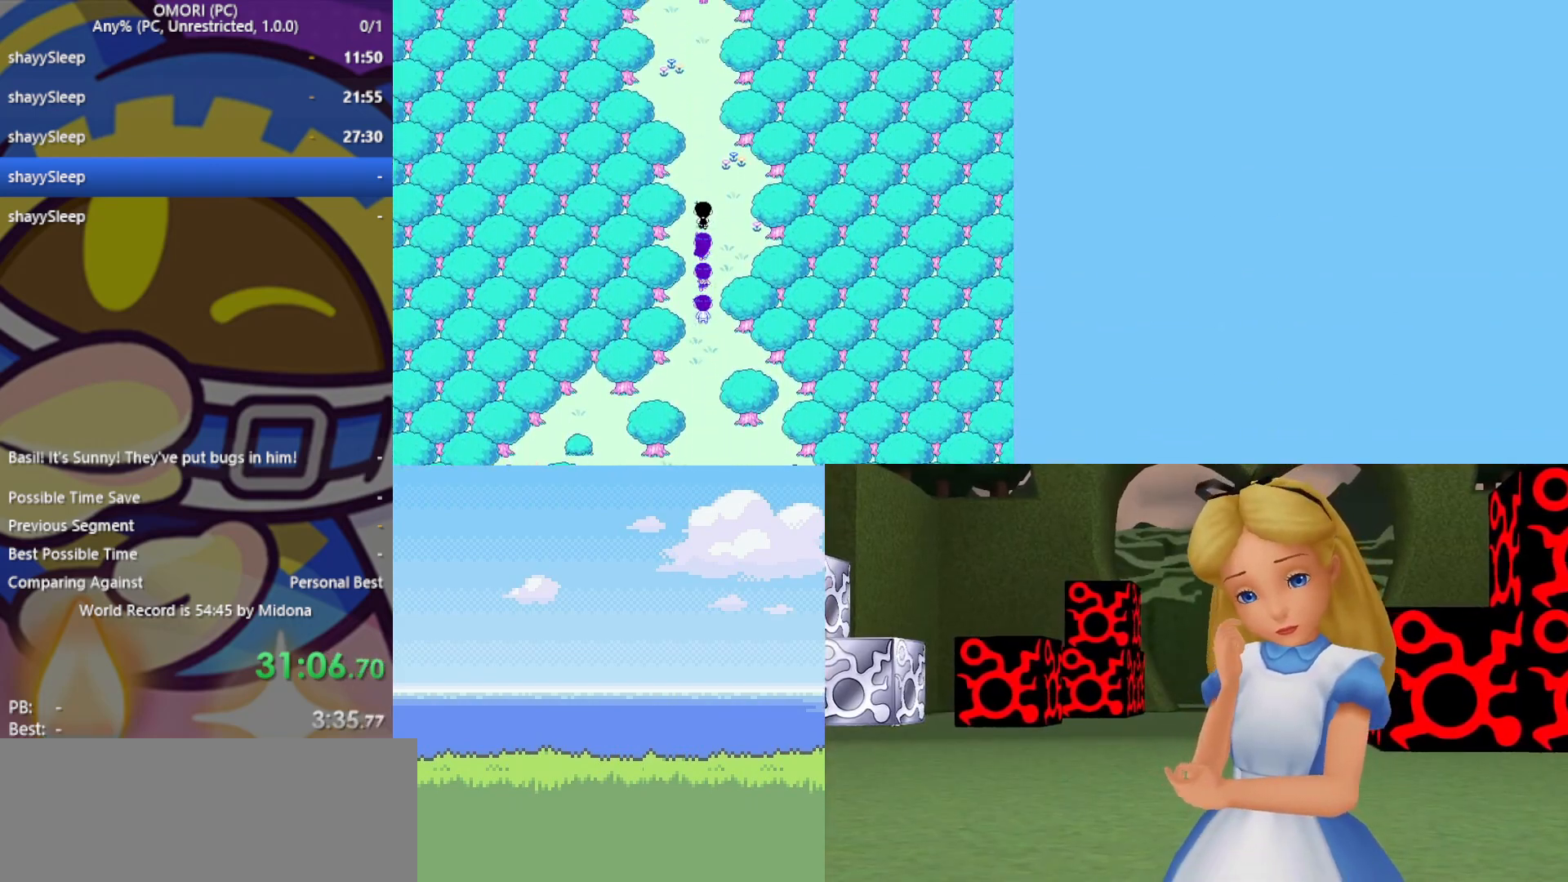
{"keys": ["up"], "events": []}
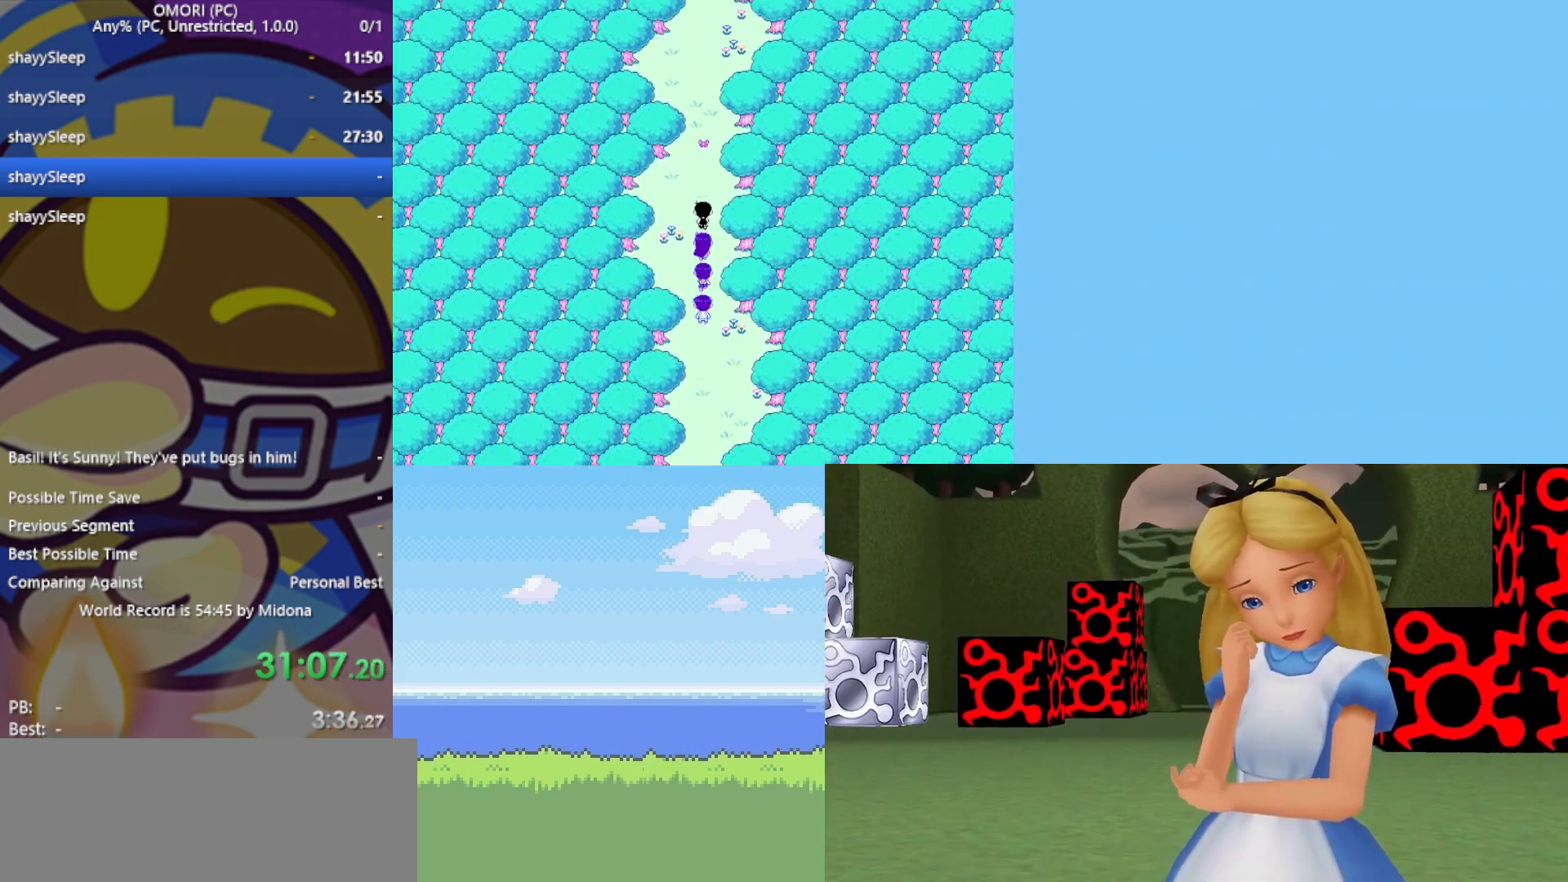
{"keys": ["up"], "events": []}
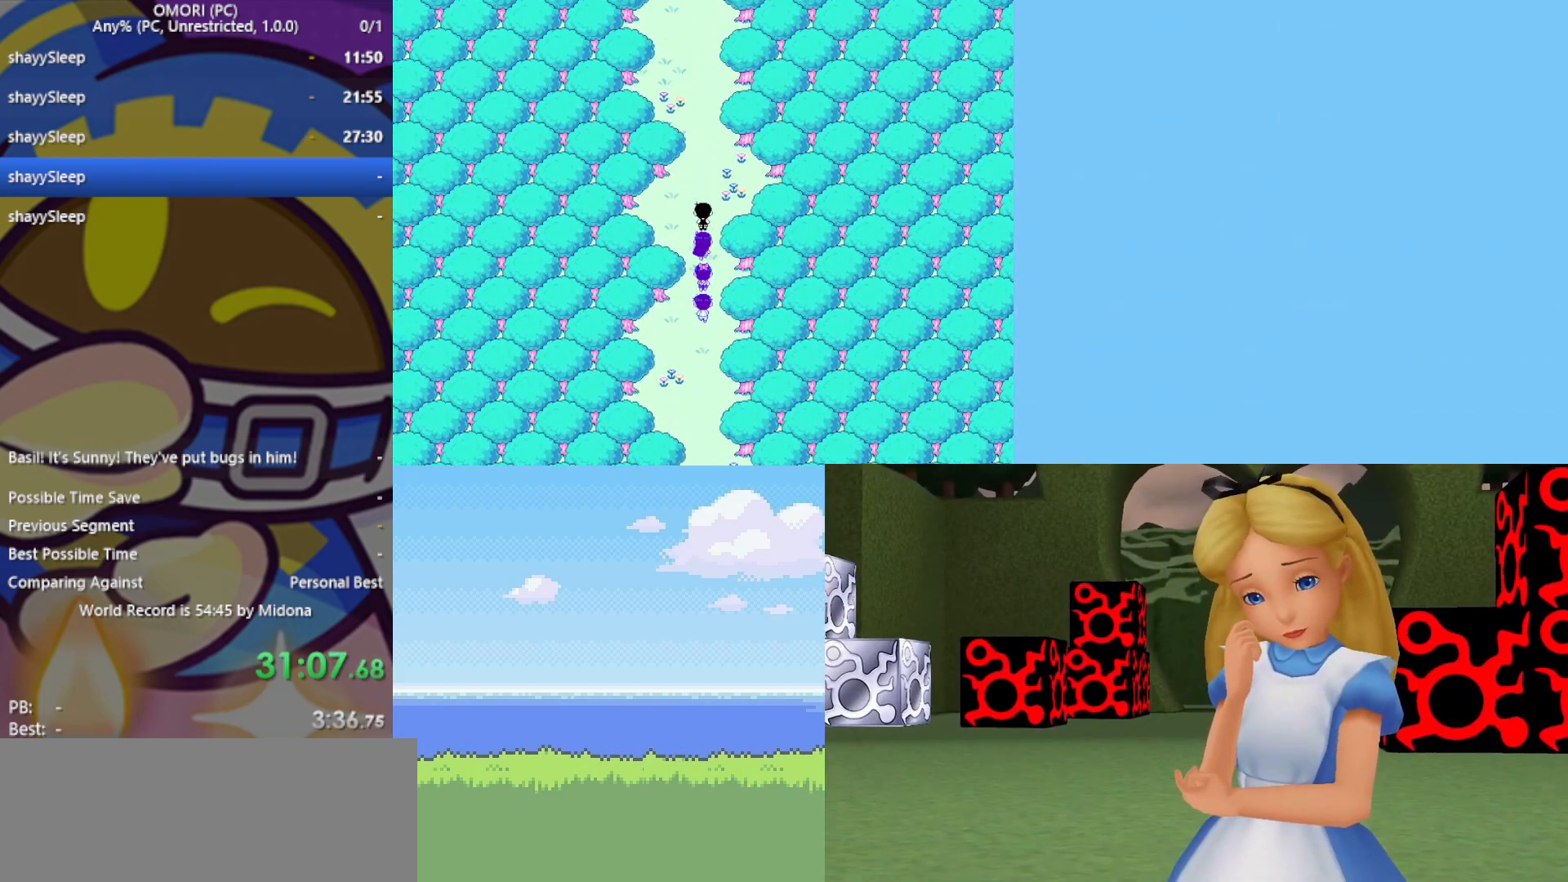
{"keys": ["up"], "events": []}
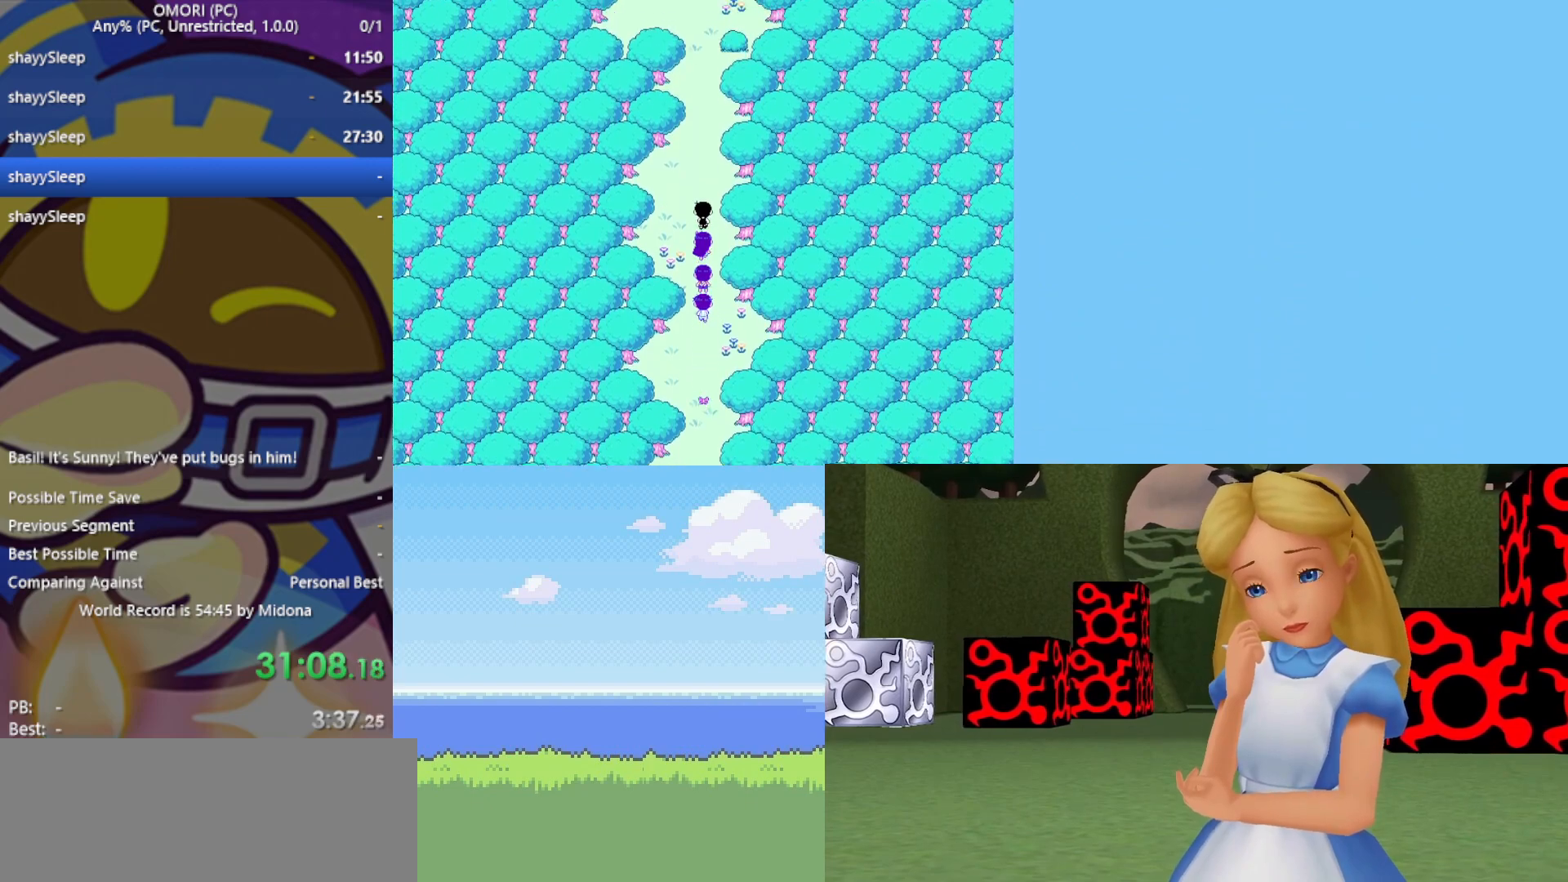
{"keys": ["up"], "events": []}
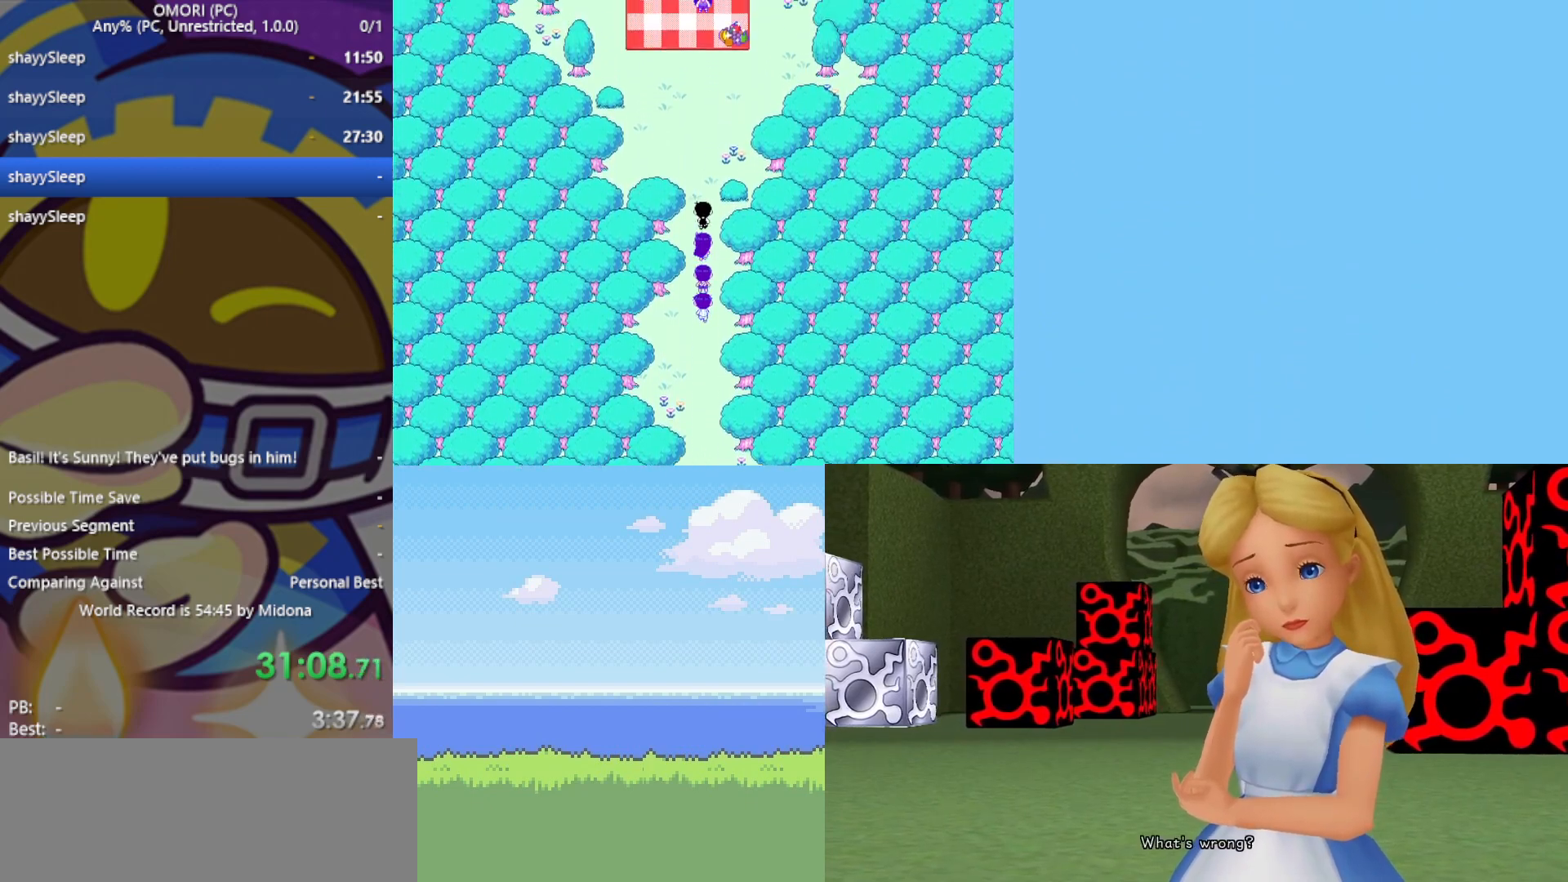
{"keys": ["left", "up"], "events": [[483, "left", "down"]]}
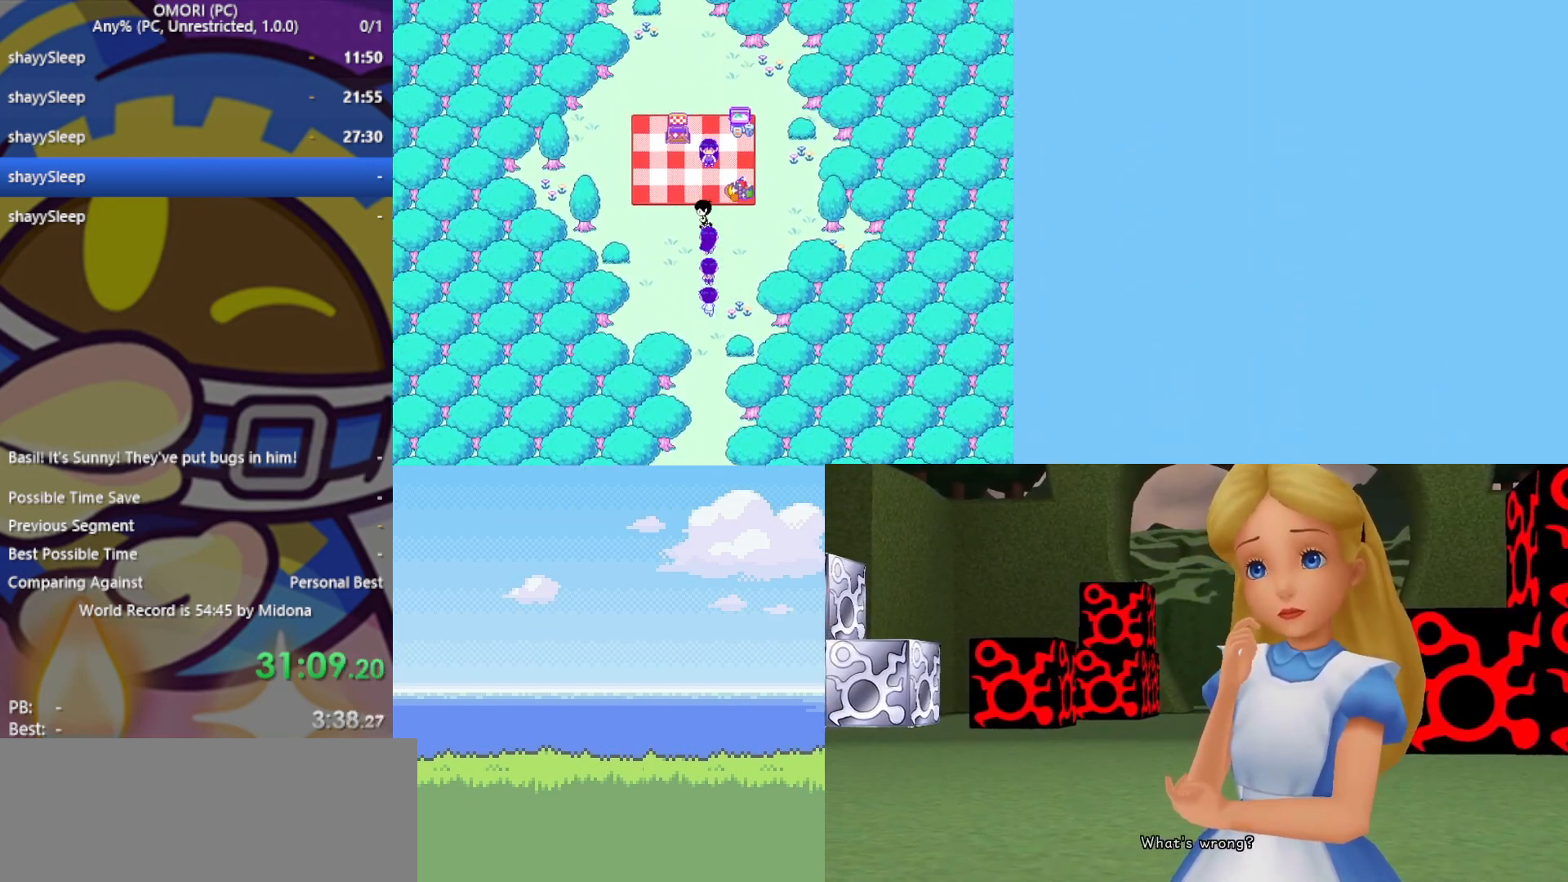
{"keys": ["up"], "events": [[167, "left", "up"]]}
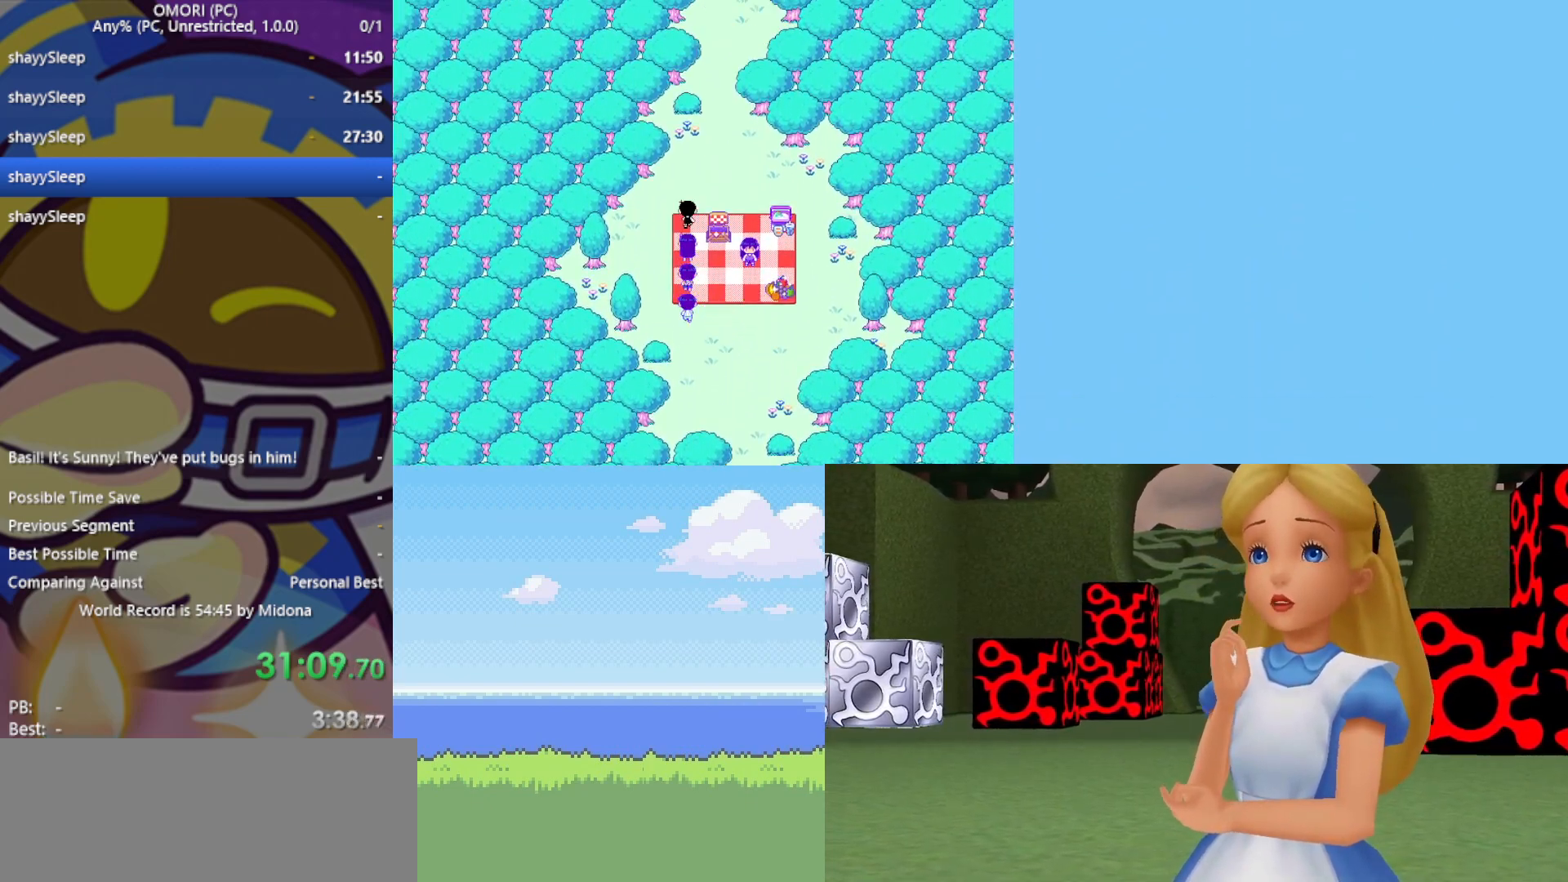
{"keys": ["up"], "events": [[117, "right", "down"], [217, "right", "up"]]}
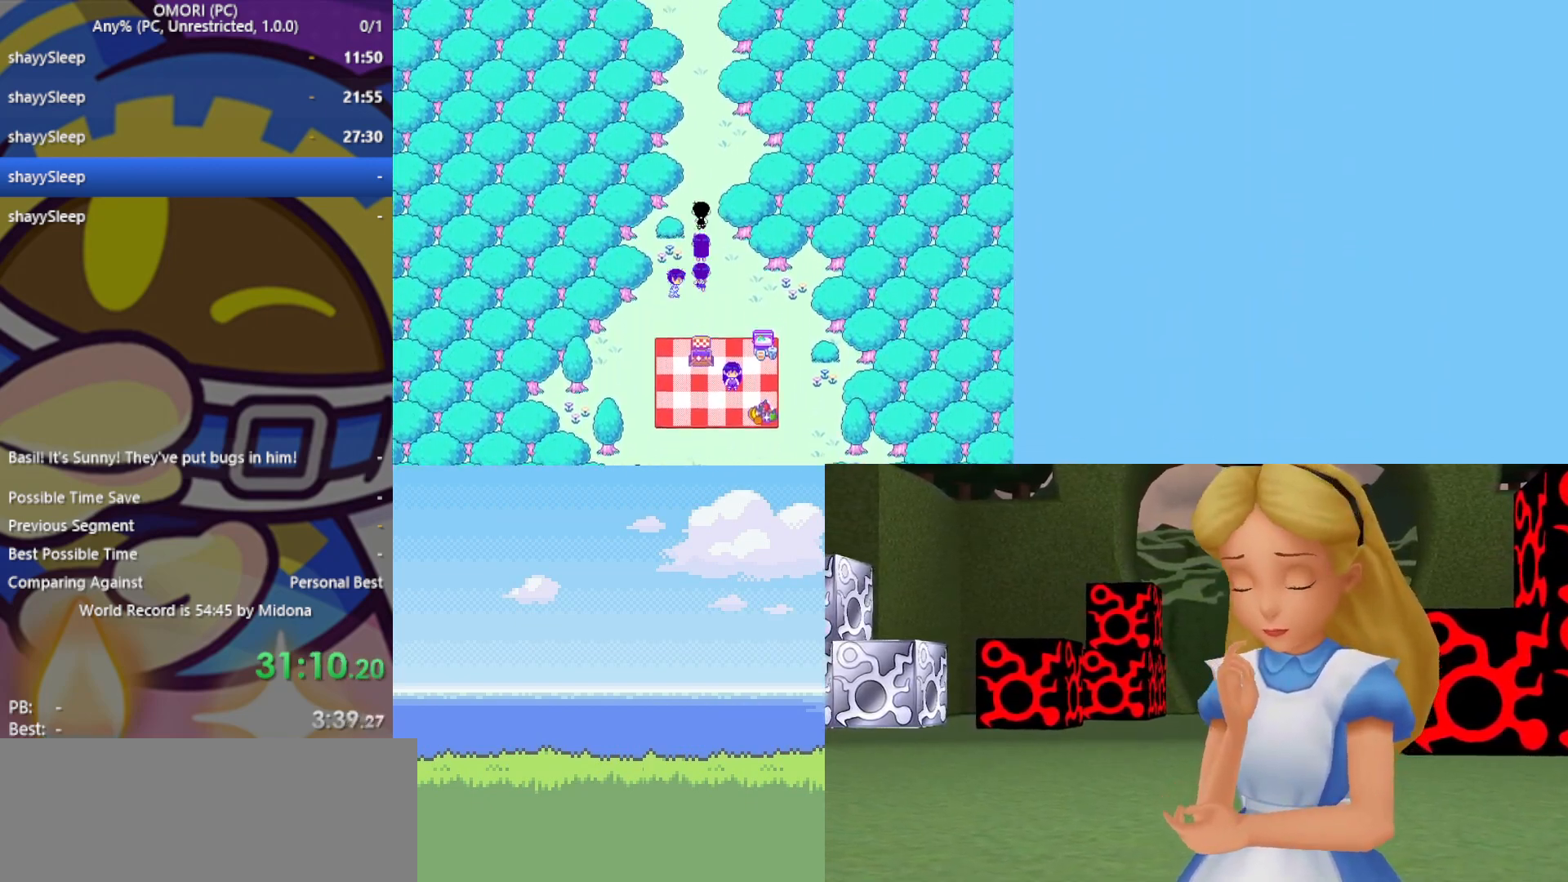
{"keys": ["up"], "events": []}
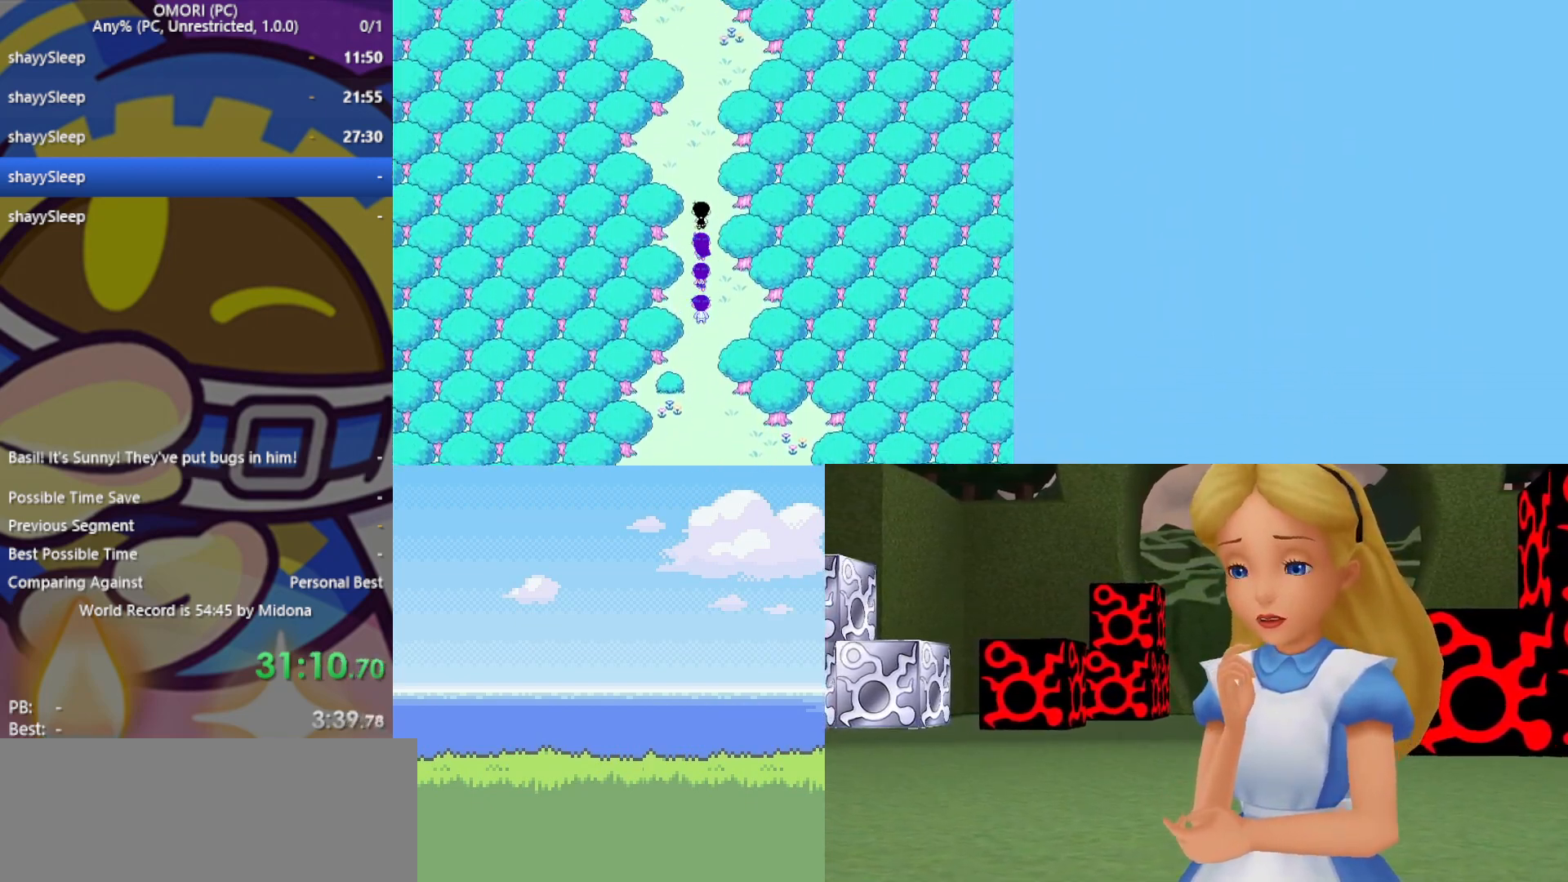
{"keys": ["up"], "events": []}